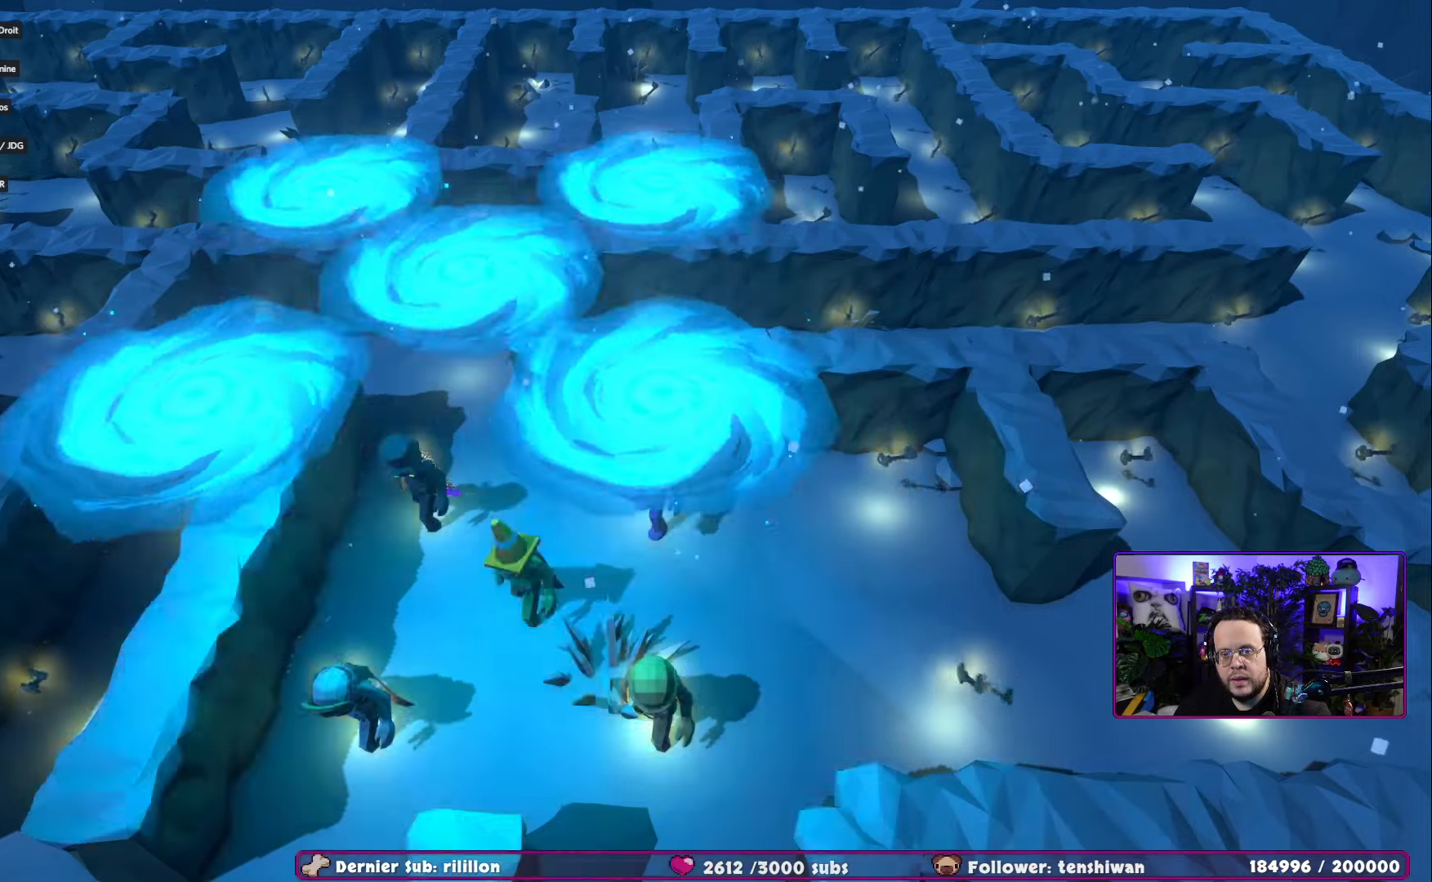
Gameplay with a controller (Xbox layout); each line is a JSON object with the inputs held at the frame after it. "events" lists button and stick changes between this image and that frame as [ms after this image, input, new state], when the widget could be followed in between.
{"buttons": [], "left_stick": "up-left", "right_stick": "center", "events": [[400, "left_stick", "up"], [484, "left_stick", "up-left"]]}
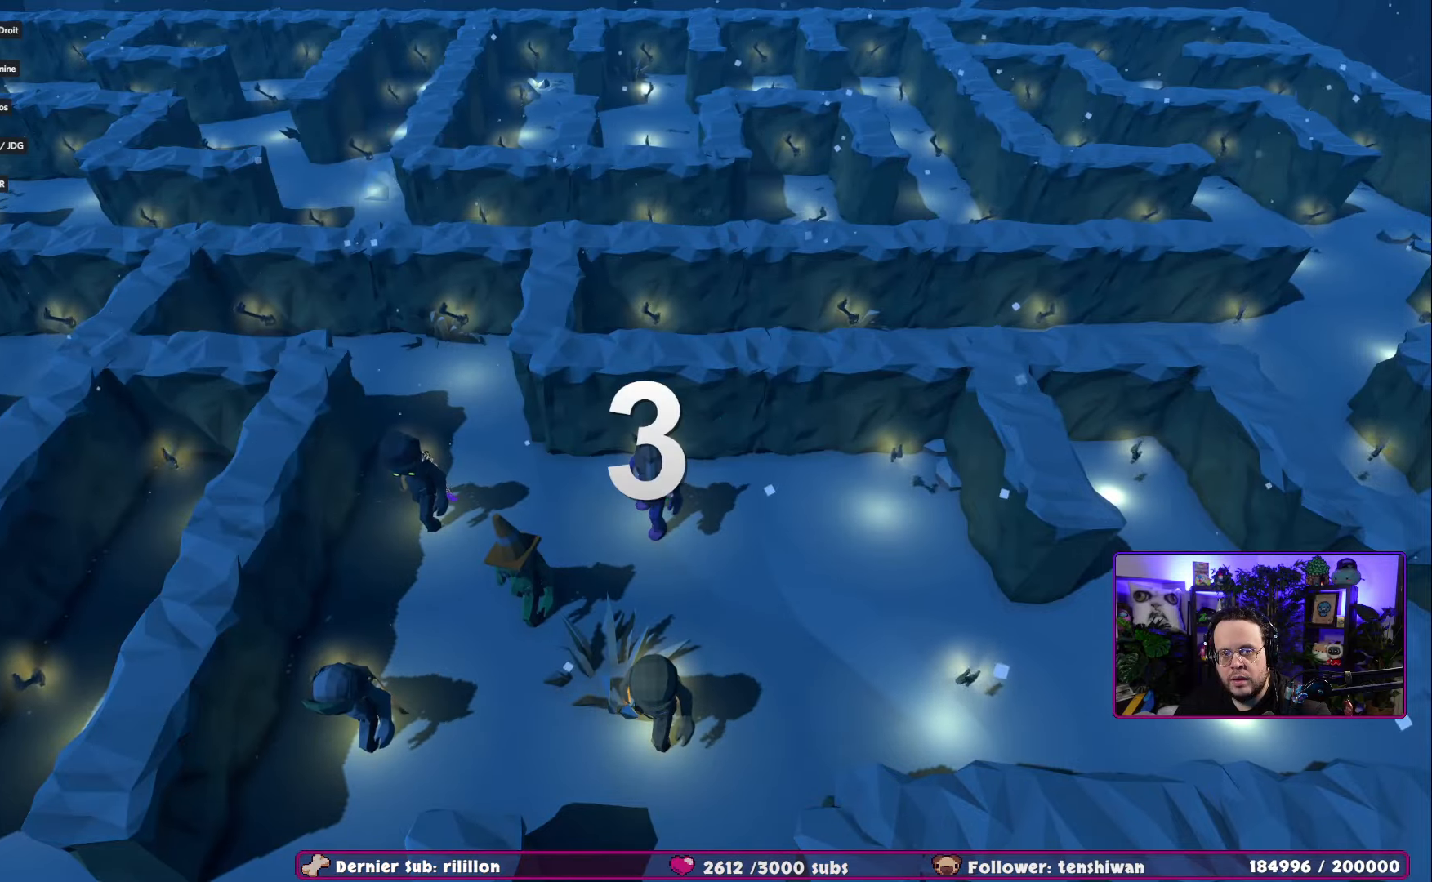
{"buttons": [], "left_stick": "up-right", "right_stick": "center", "events": [[184, "left_stick", "up-right"]]}
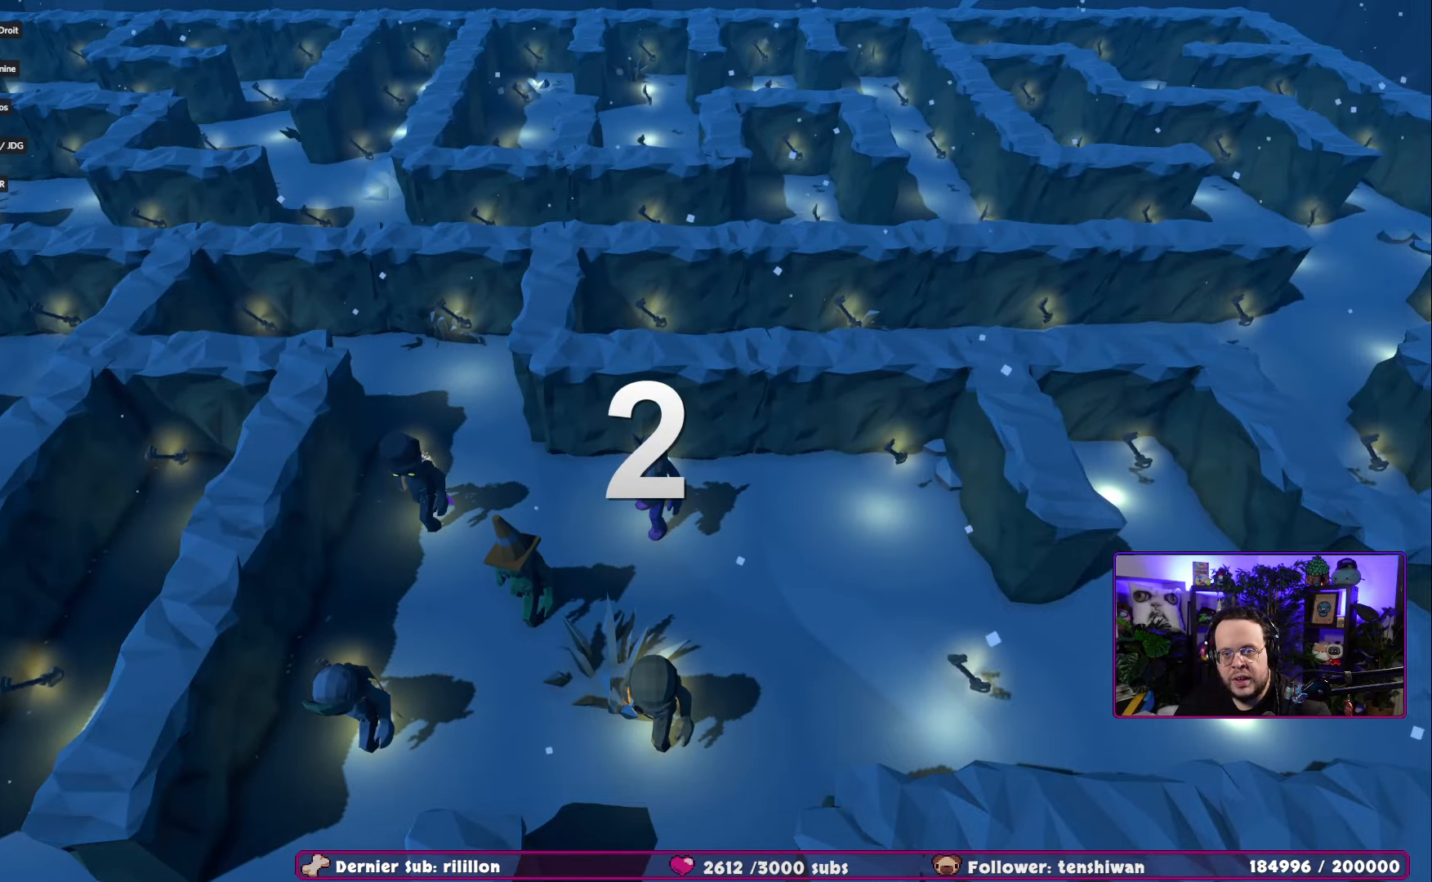
{"buttons": [], "left_stick": "right", "right_stick": "center", "events": [[83, "left_stick", "up"], [250, "left_stick", "right"]]}
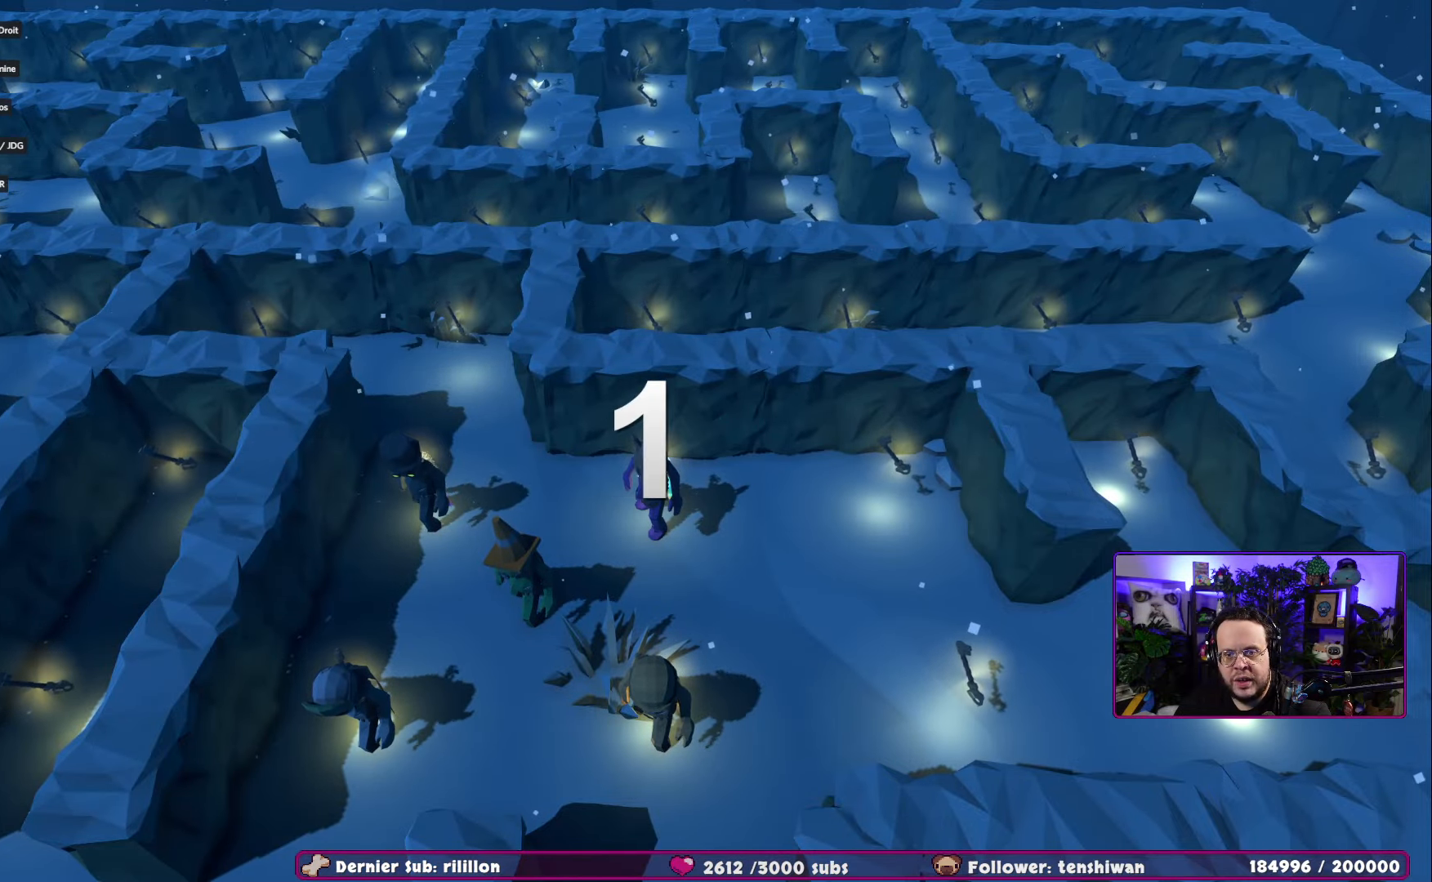
{"buttons": [], "left_stick": "right", "right_stick": "center", "events": []}
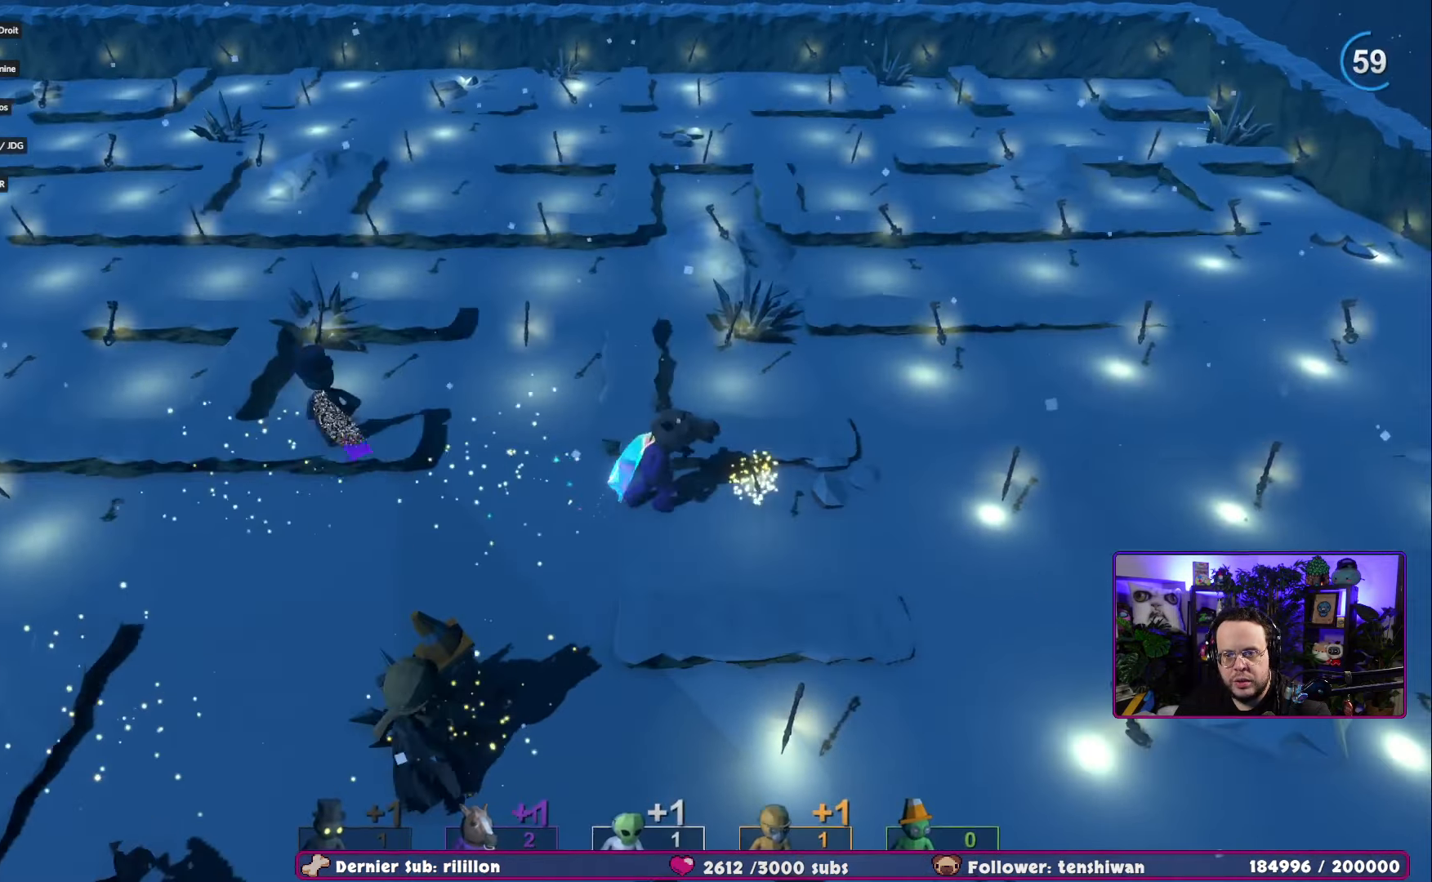
{"buttons": [], "left_stick": "down-right", "right_stick": "center", "events": [[133, "left_stick", "down-right"]]}
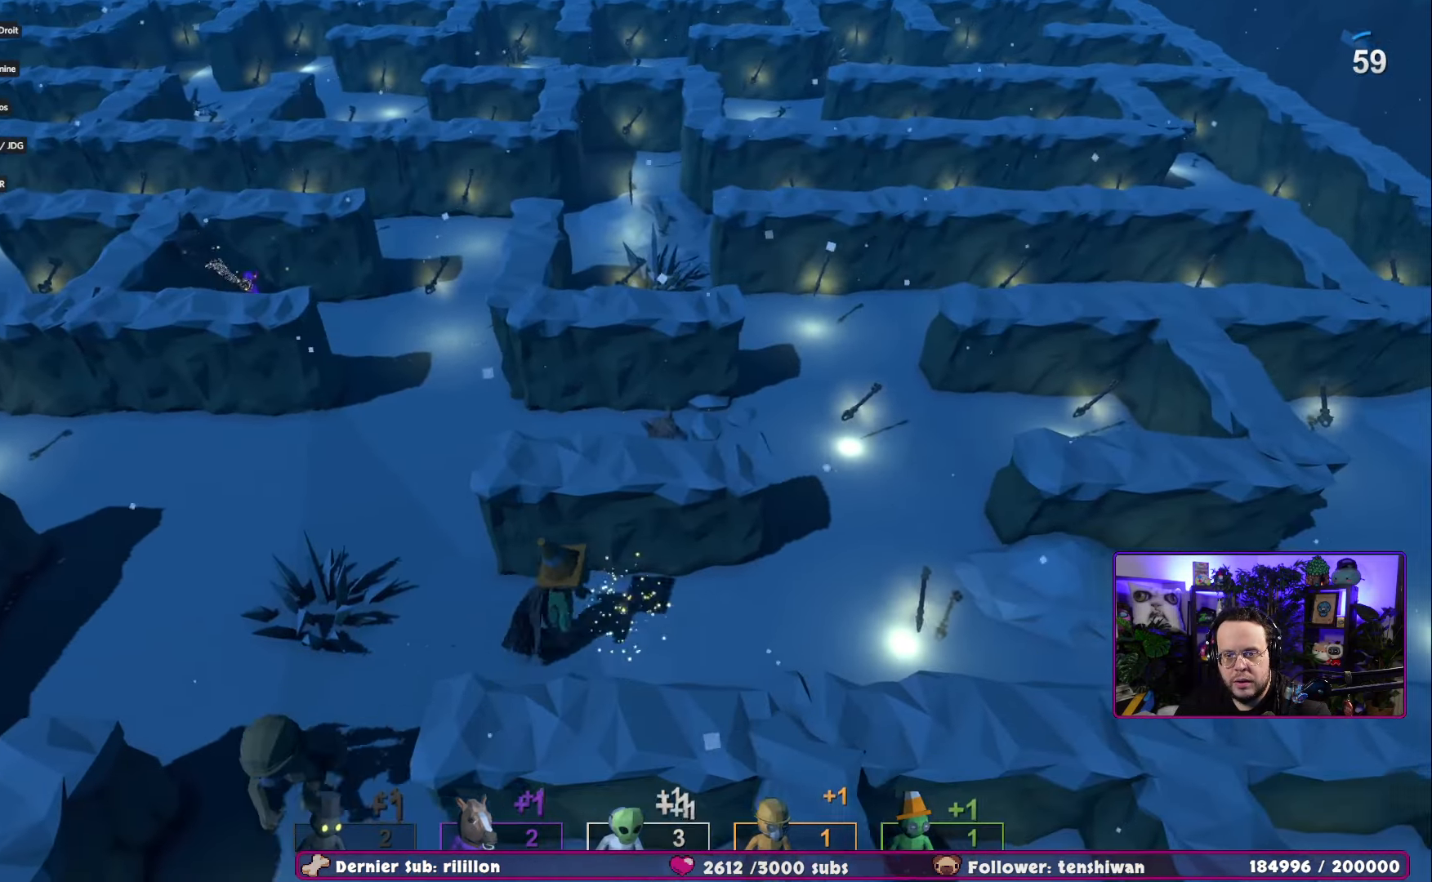
{"buttons": [], "left_stick": "up-right", "right_stick": "center", "events": [[101, "left_stick", "right"], [367, "left_stick", "up-right"]]}
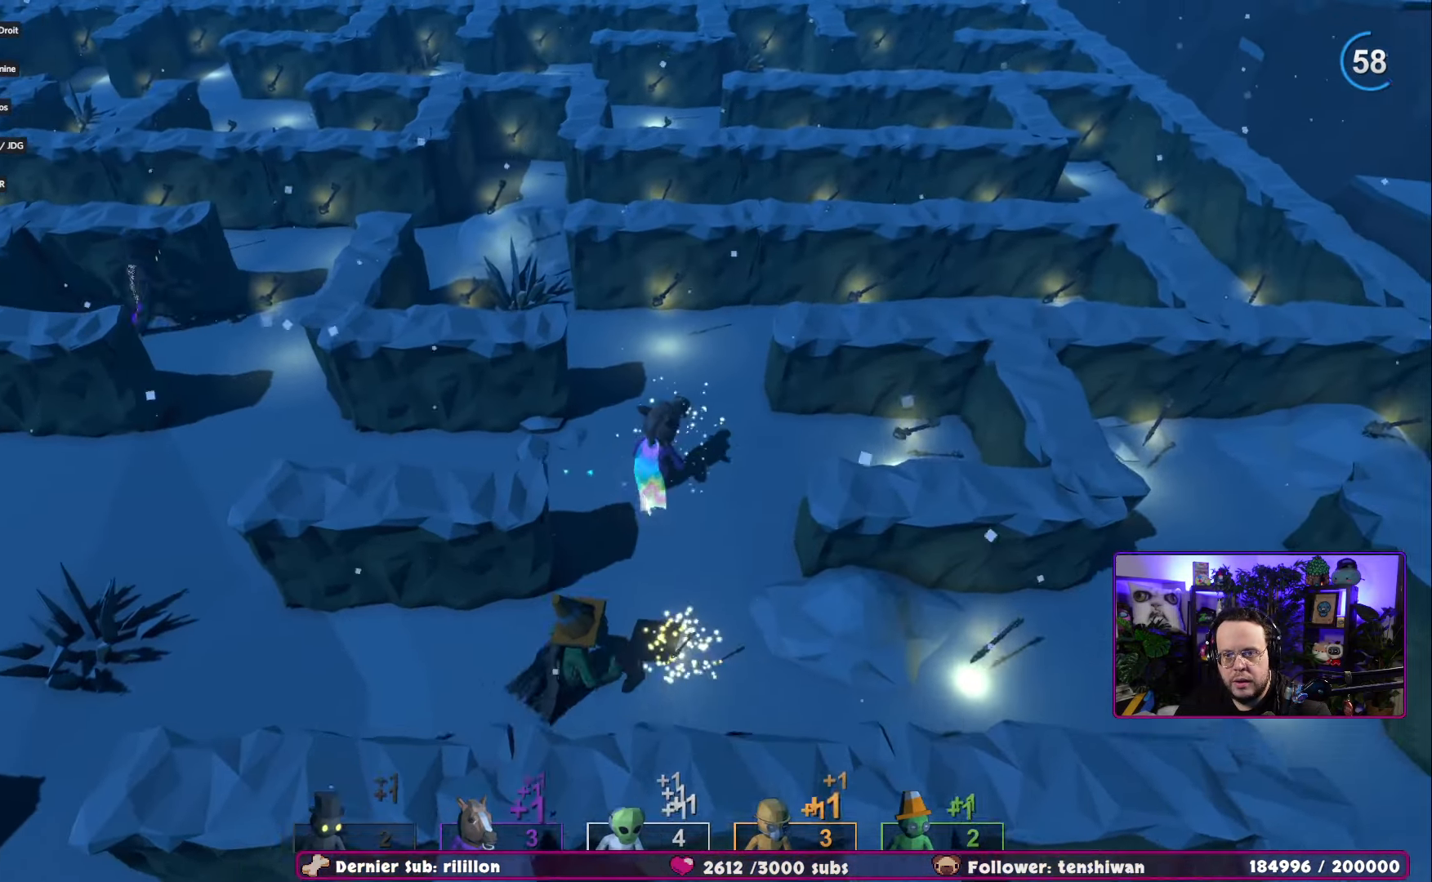
{"buttons": [], "left_stick": "up-left", "right_stick": "center", "events": [[33, "left_stick", "up"], [450, "left_stick", "up-left"]]}
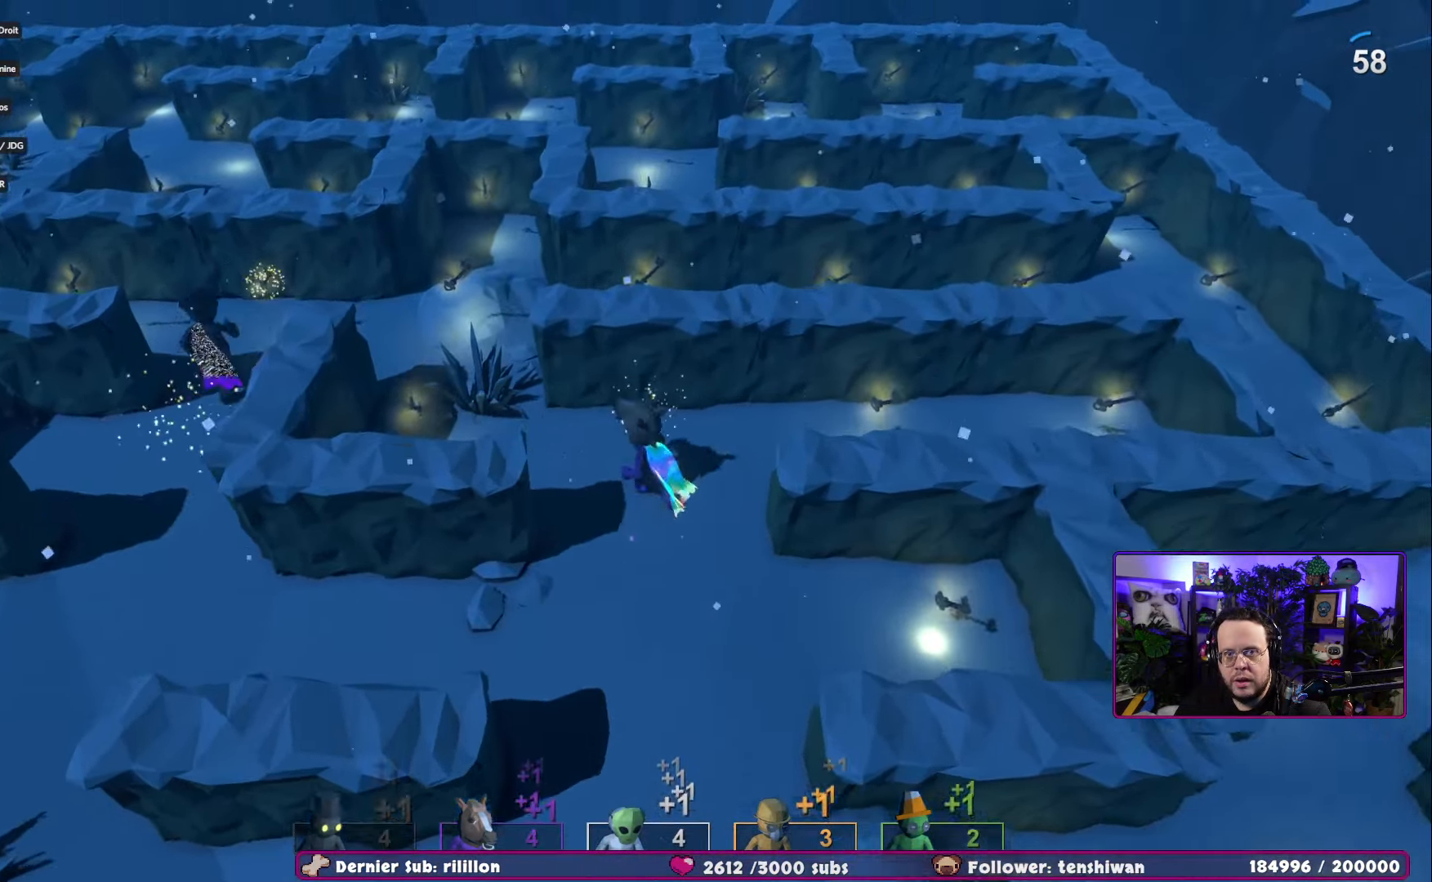
{"buttons": [], "left_stick": "up-left", "right_stick": "center", "events": [[33, "left_stick", "left"], [434, "left_stick", "up-left"]]}
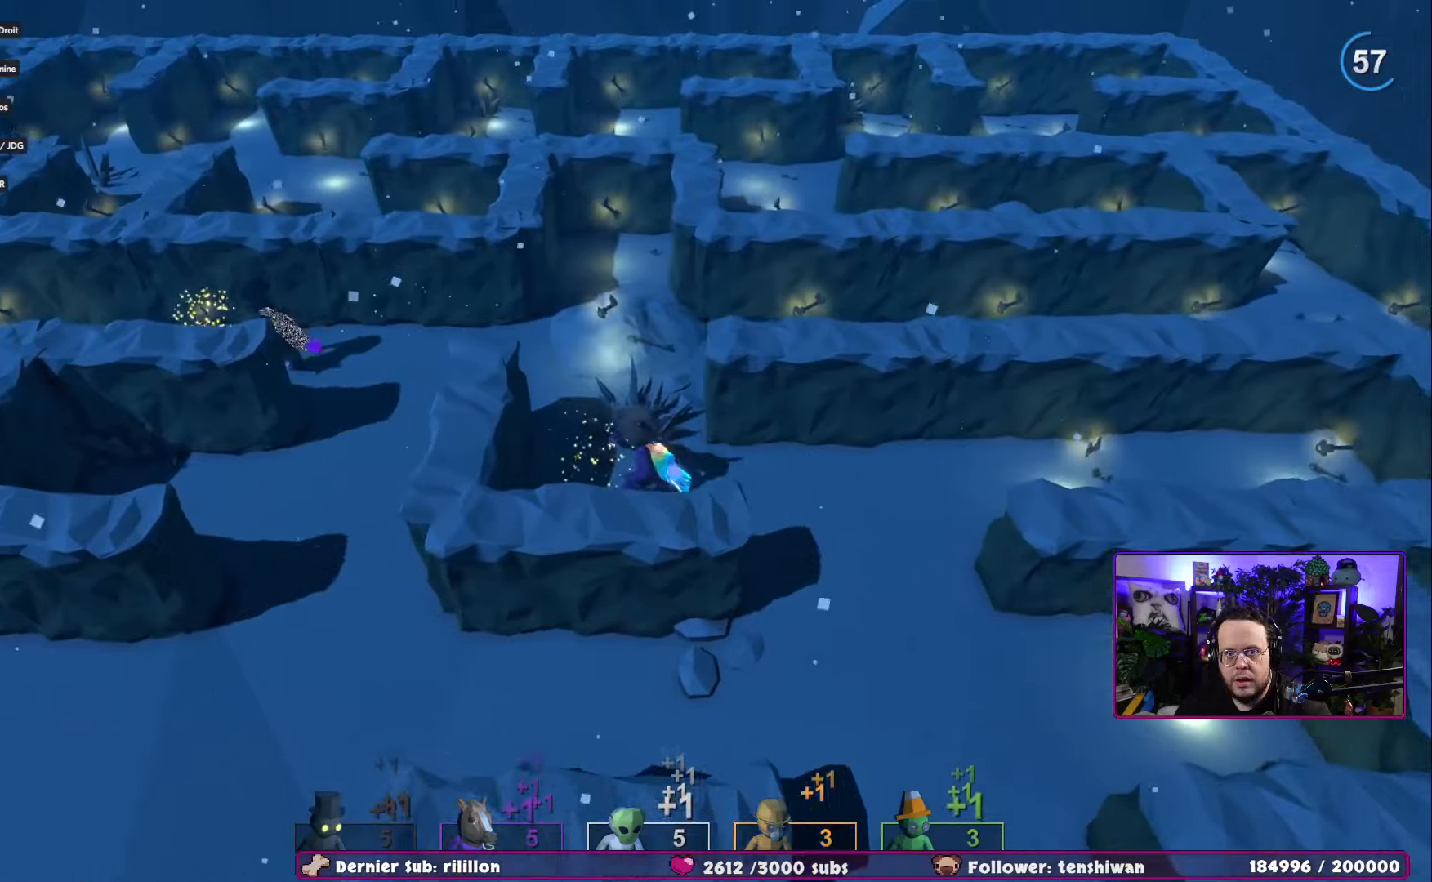
{"buttons": [], "left_stick": "up", "right_stick": "center", "events": [[100, "left_stick", "up"]]}
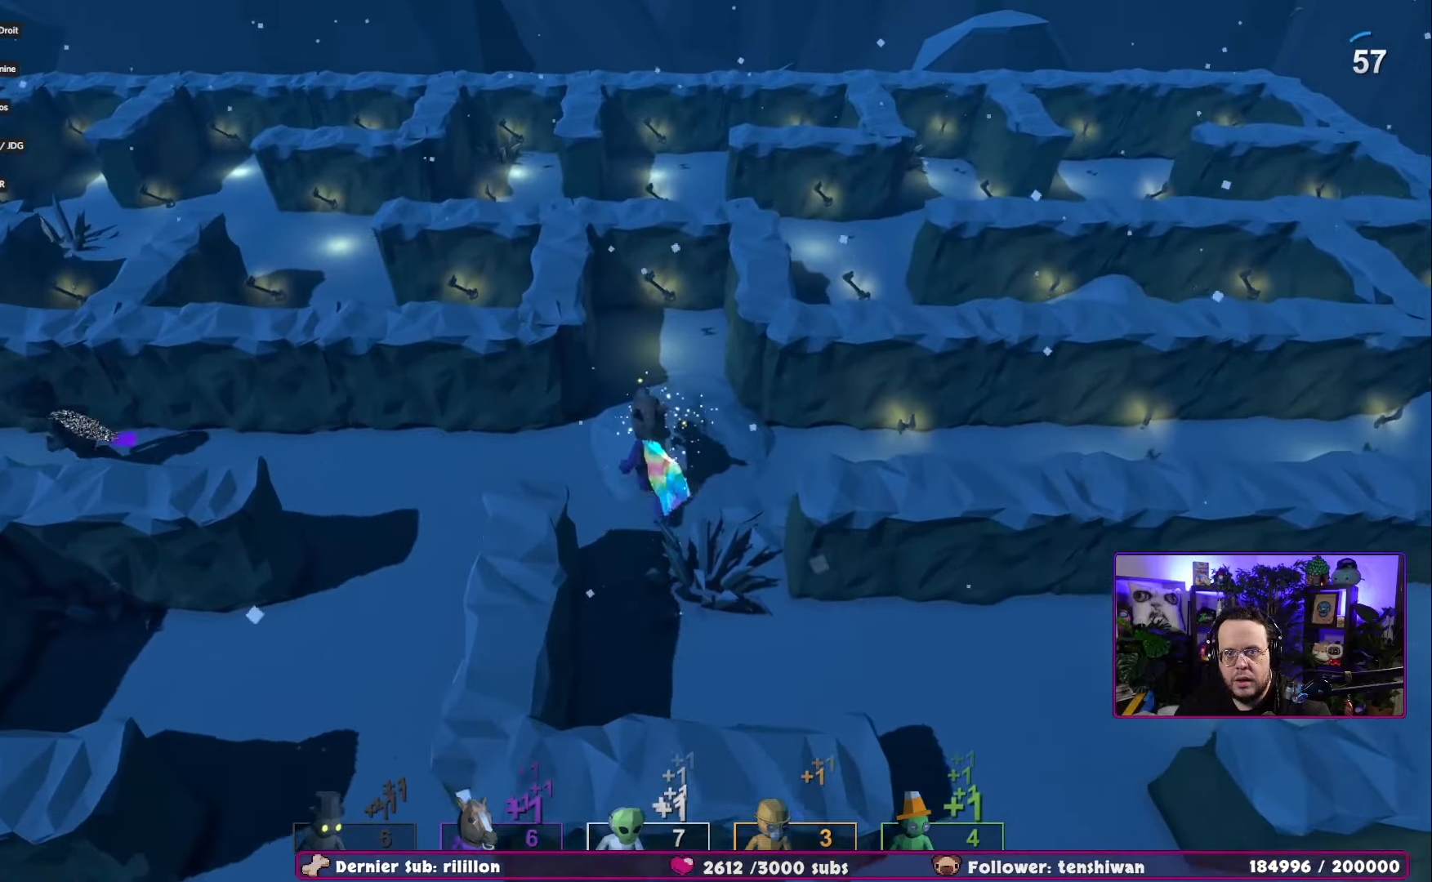
{"buttons": [], "left_stick": "right", "right_stick": "center", "events": [[501, "left_stick", "right"]]}
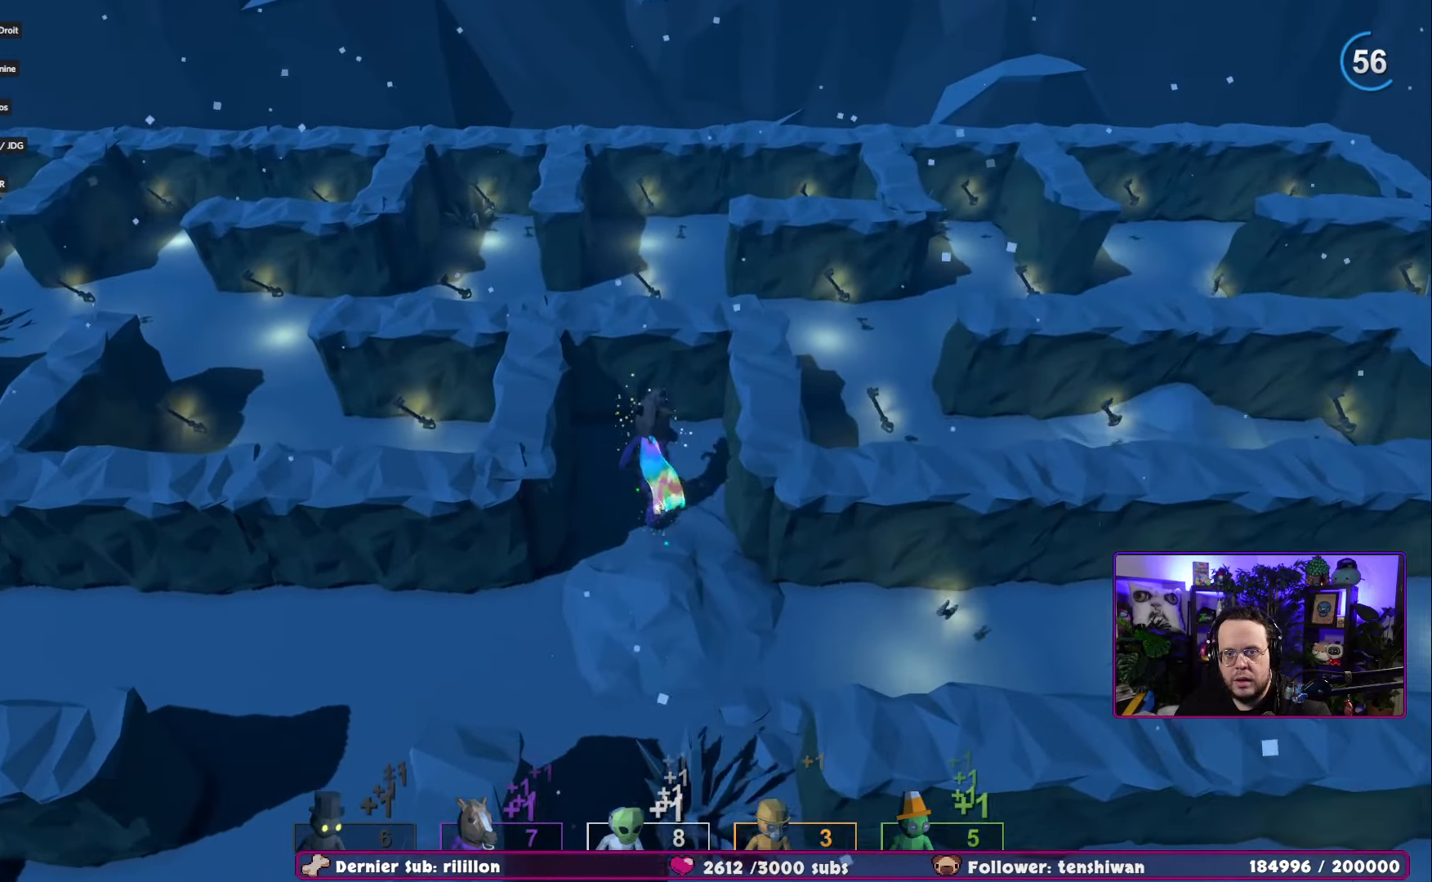
{"buttons": [], "left_stick": "down-right", "right_stick": "center", "events": [[33, "left_stick", "down-right"]]}
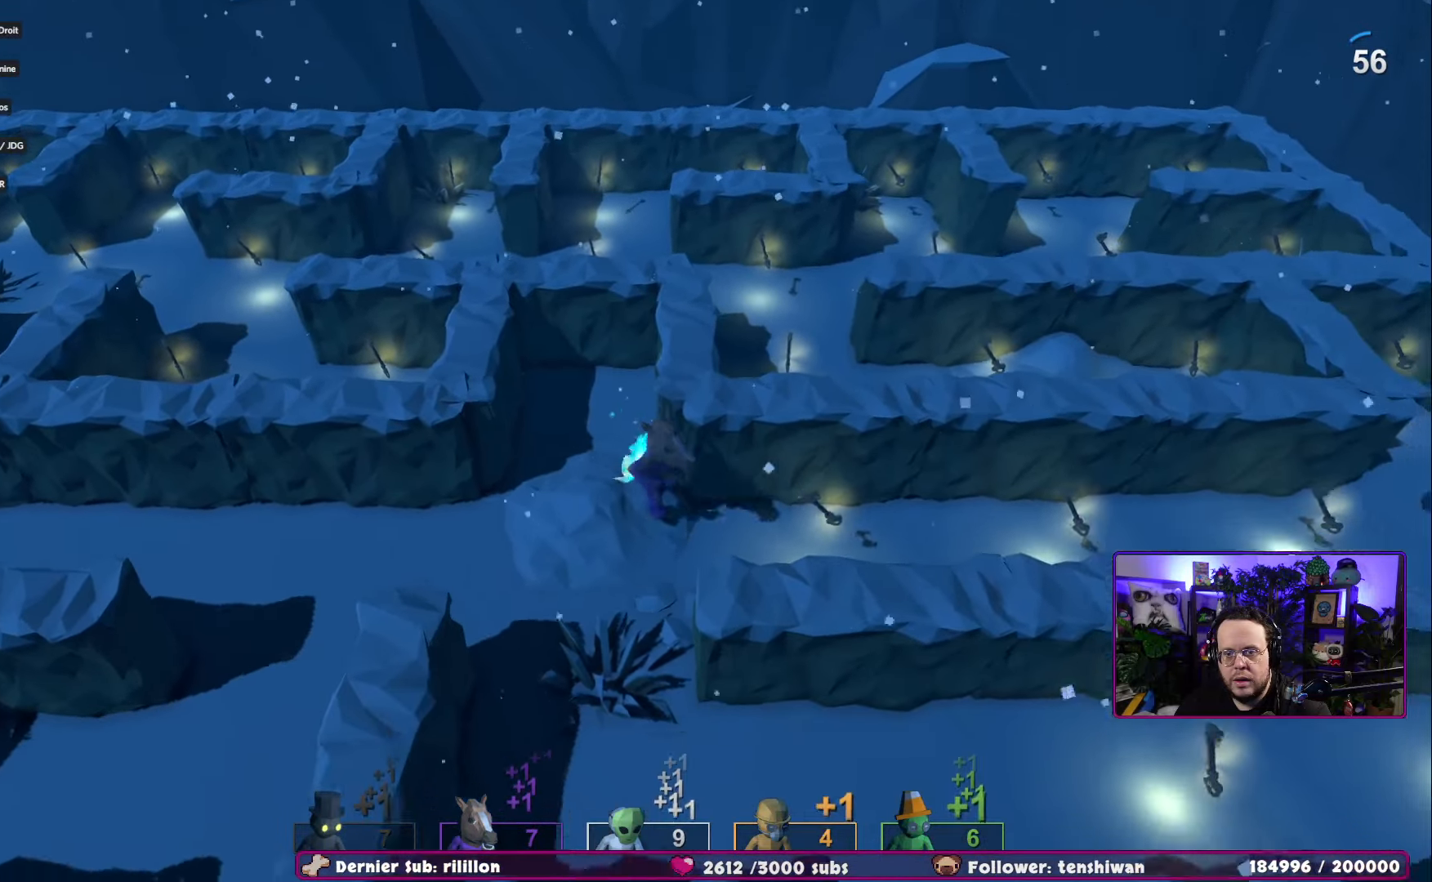
{"buttons": [], "left_stick": "right", "right_stick": "center", "events": [[133, "left_stick", "right"]]}
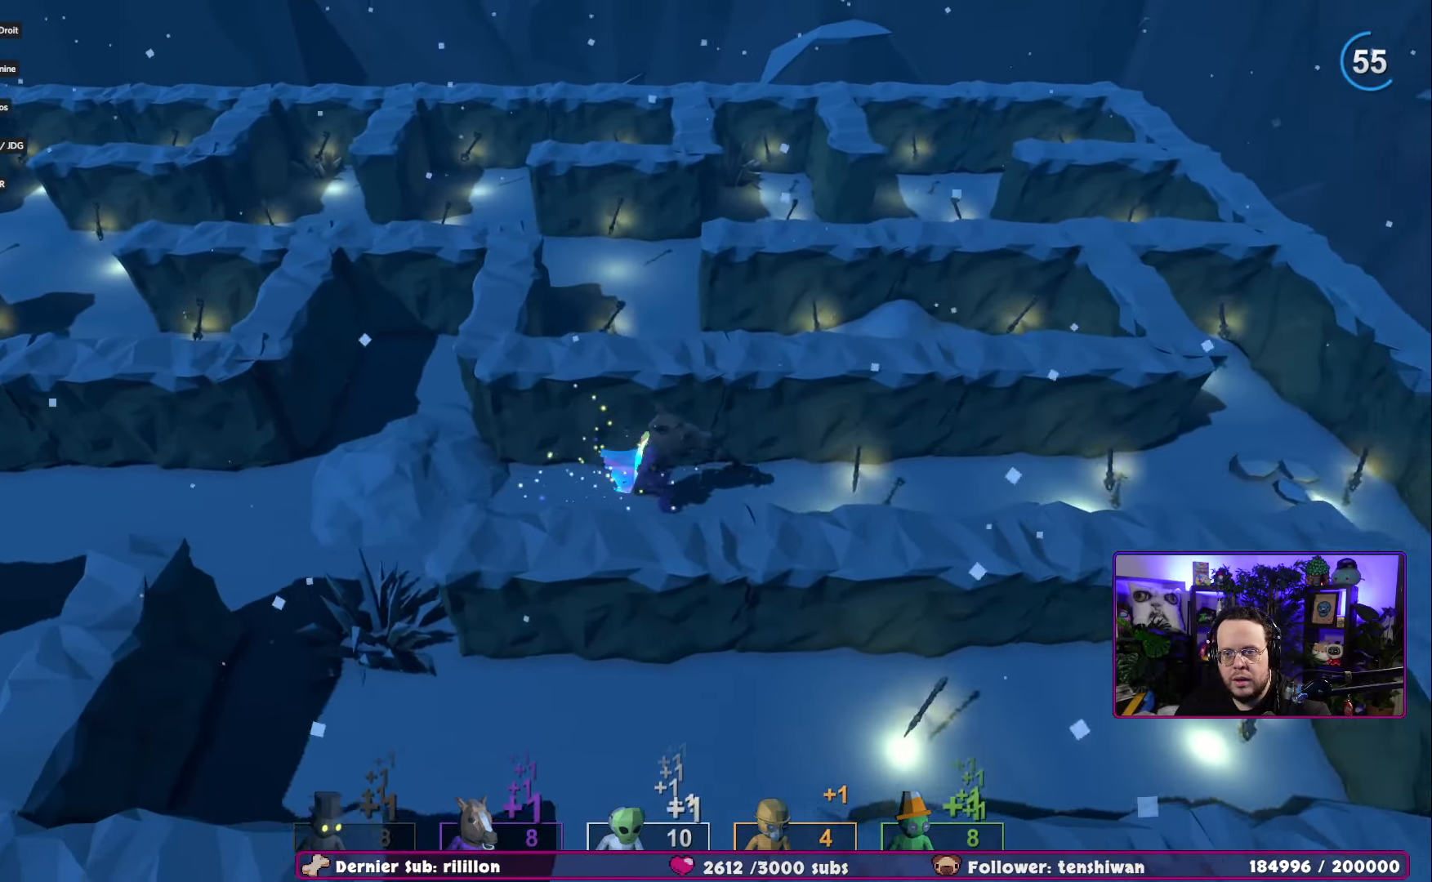
{"buttons": [], "left_stick": "right", "right_stick": "center", "events": []}
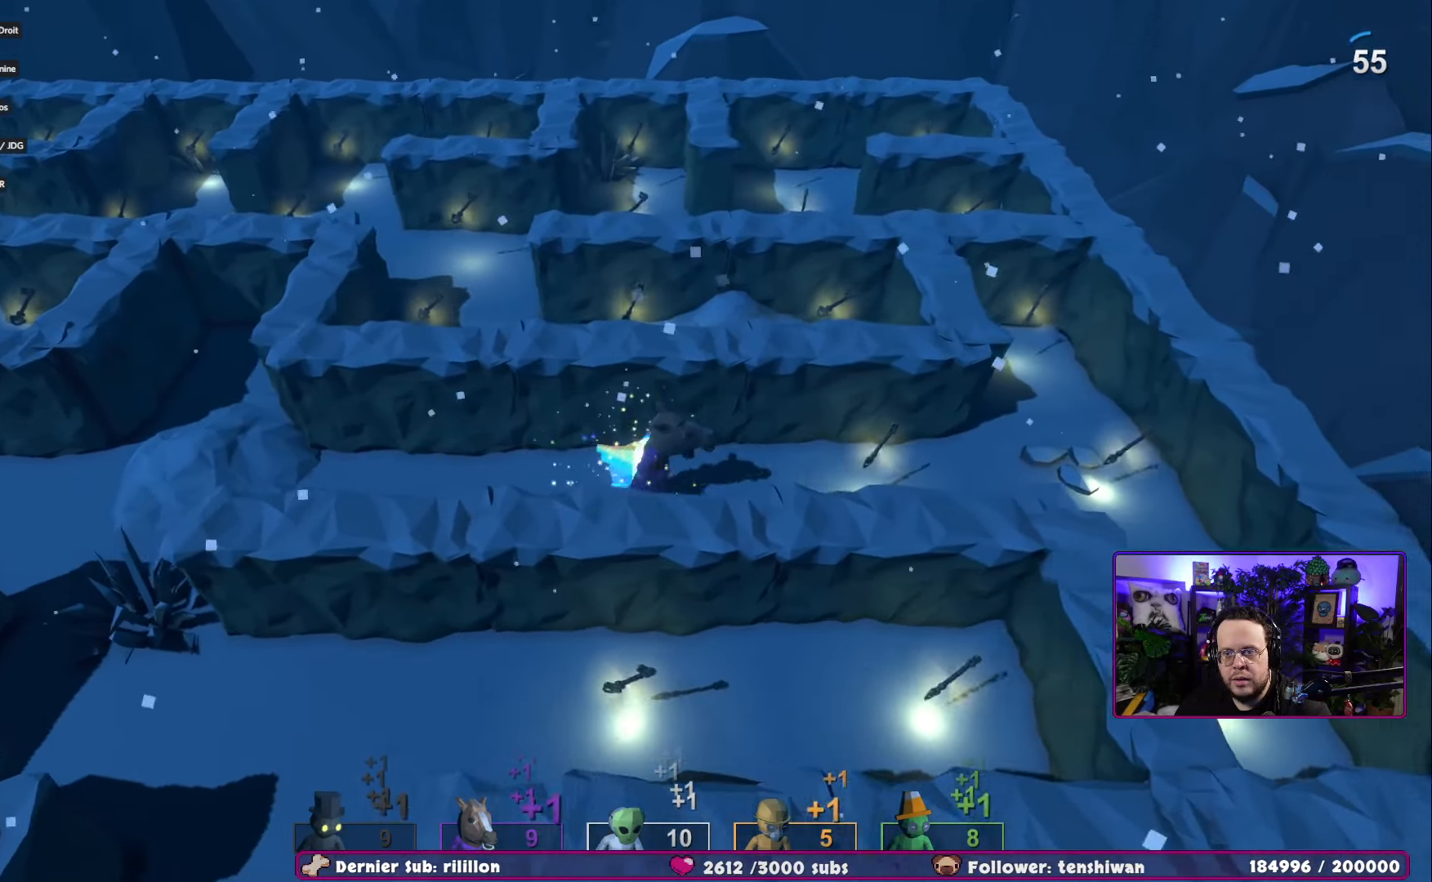
{"buttons": [], "left_stick": "right", "right_stick": "center", "events": []}
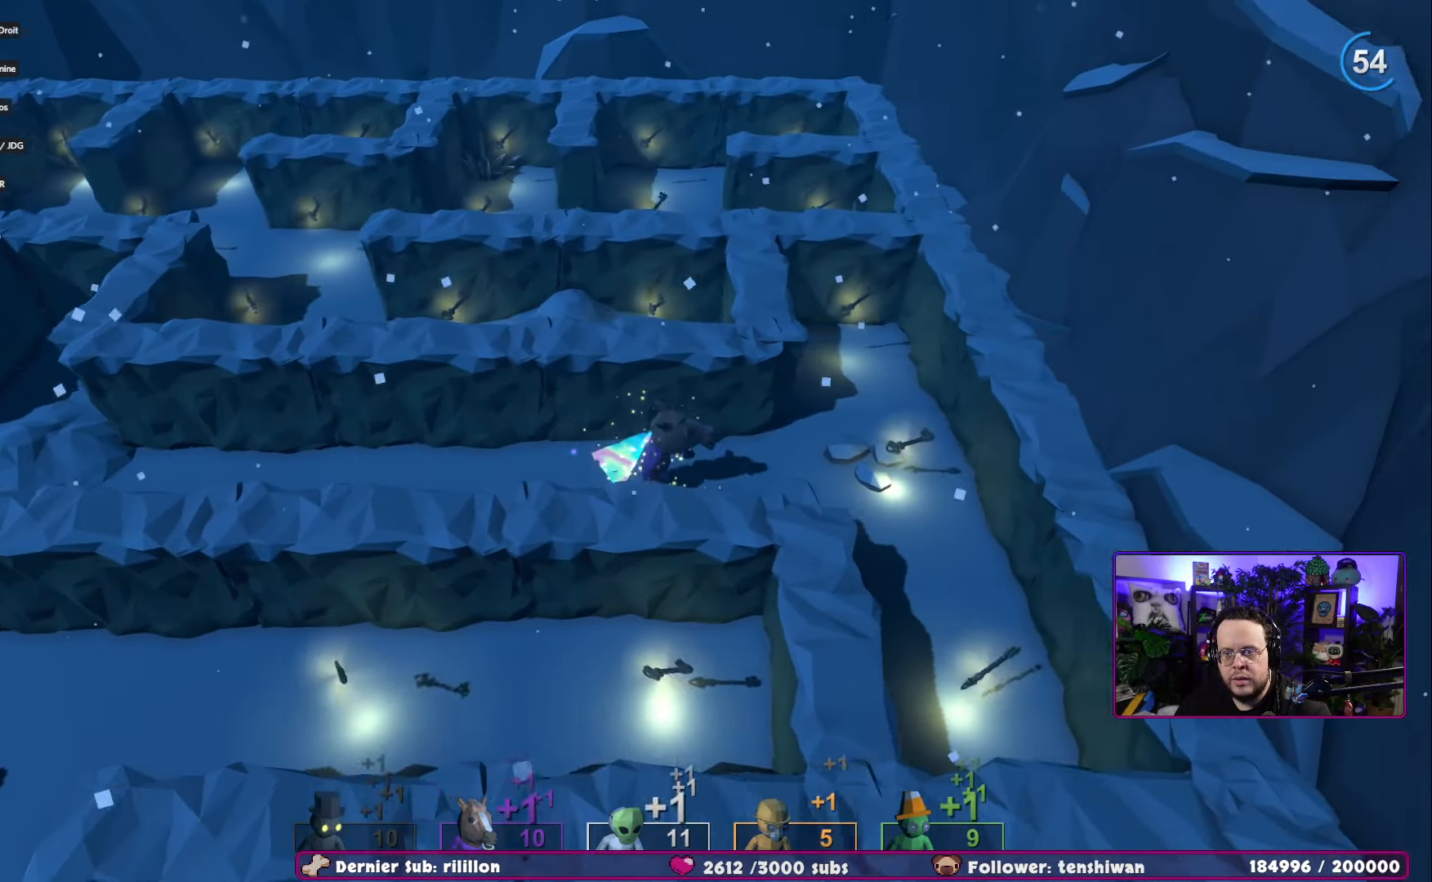
{"buttons": [], "left_stick": "up-right", "right_stick": "center", "events": [[300, "left_stick", "up-right"]]}
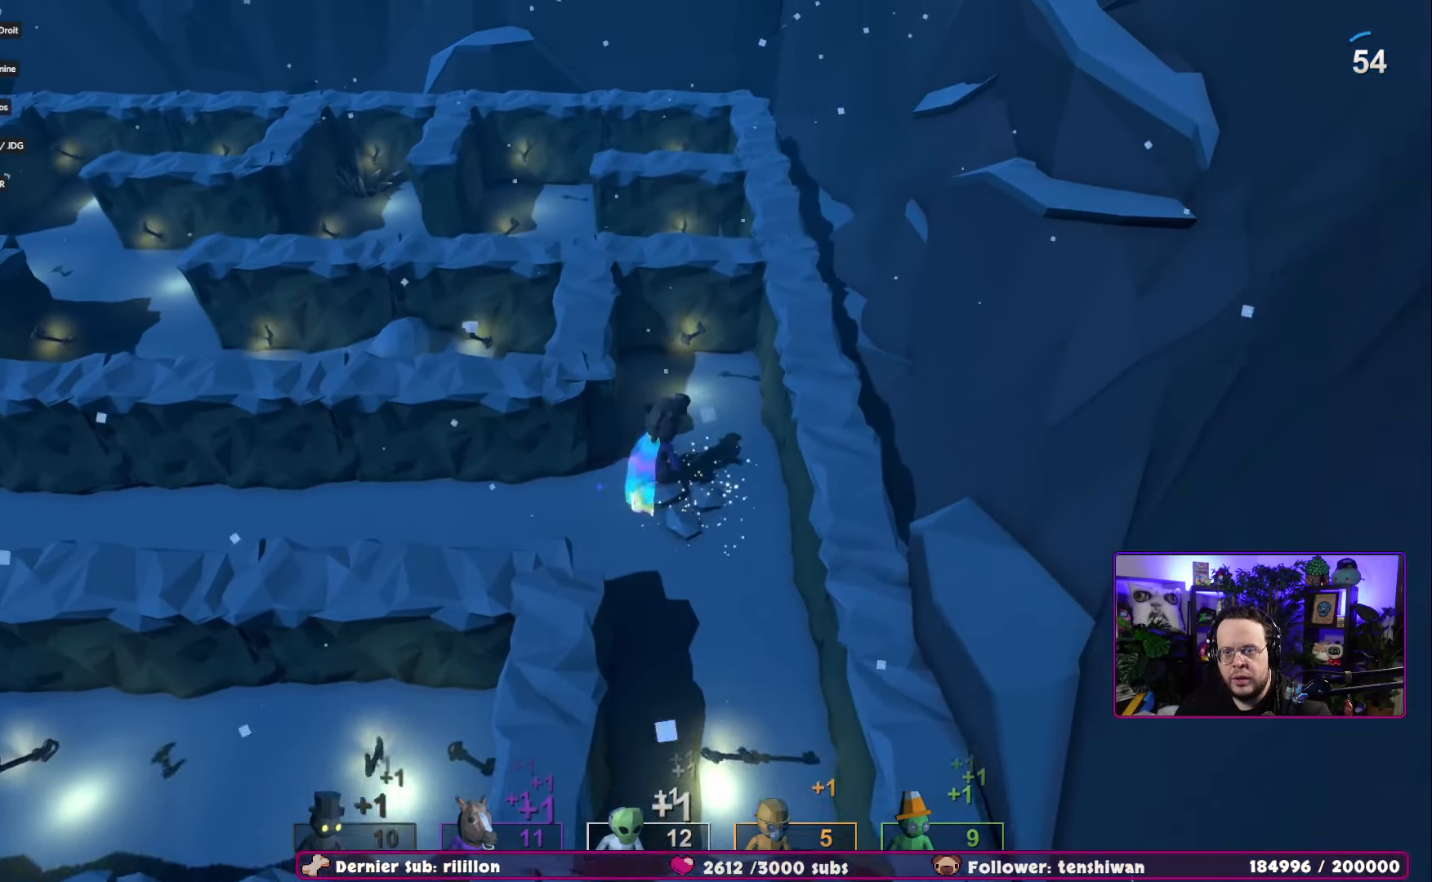
{"buttons": [], "left_stick": "down", "right_stick": "center", "events": [[417, "left_stick", "down"]]}
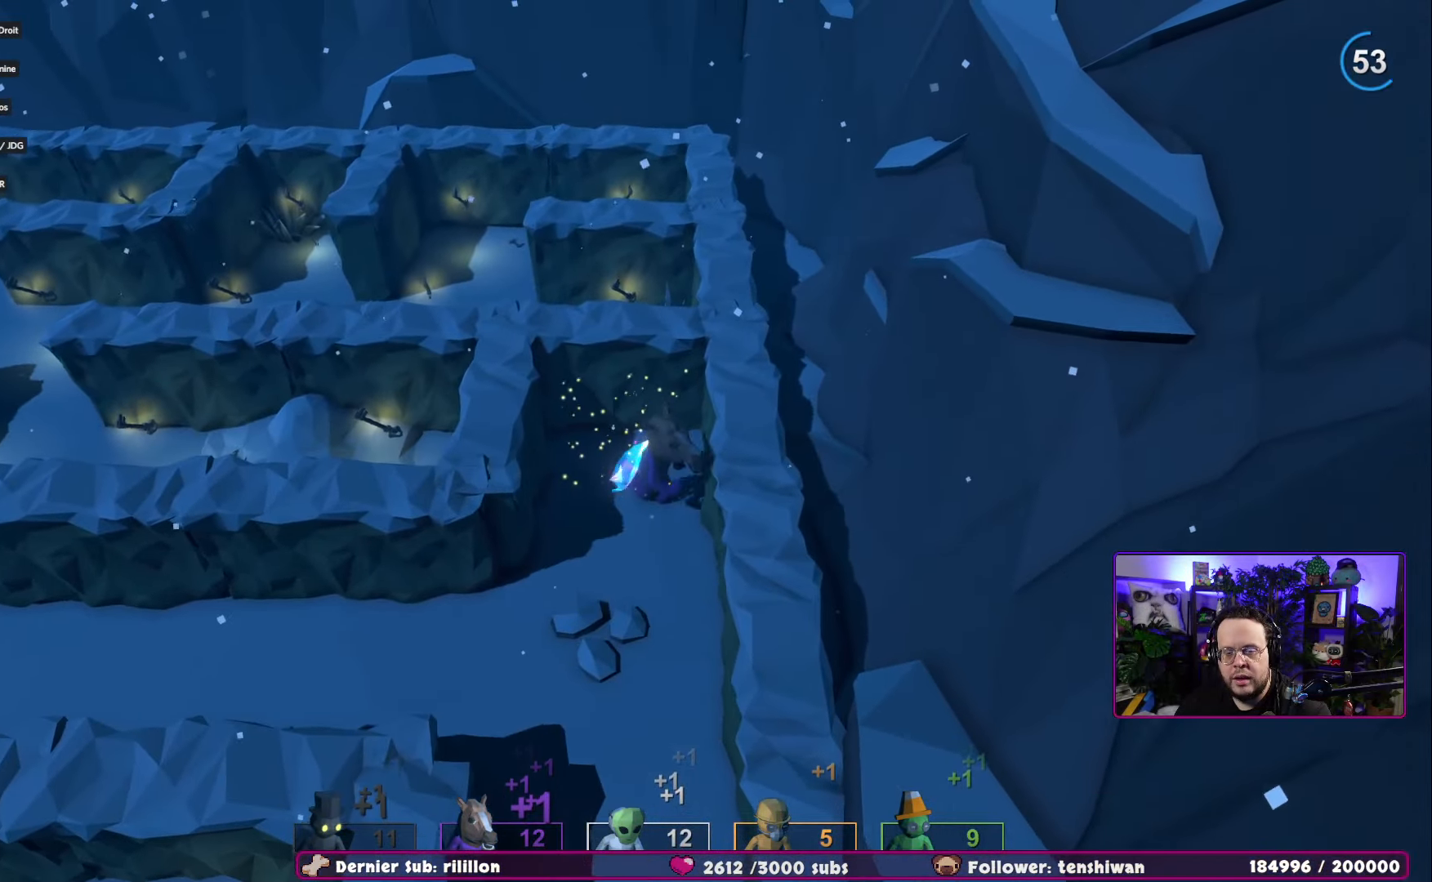
{"buttons": [], "left_stick": "down", "right_stick": "center", "events": []}
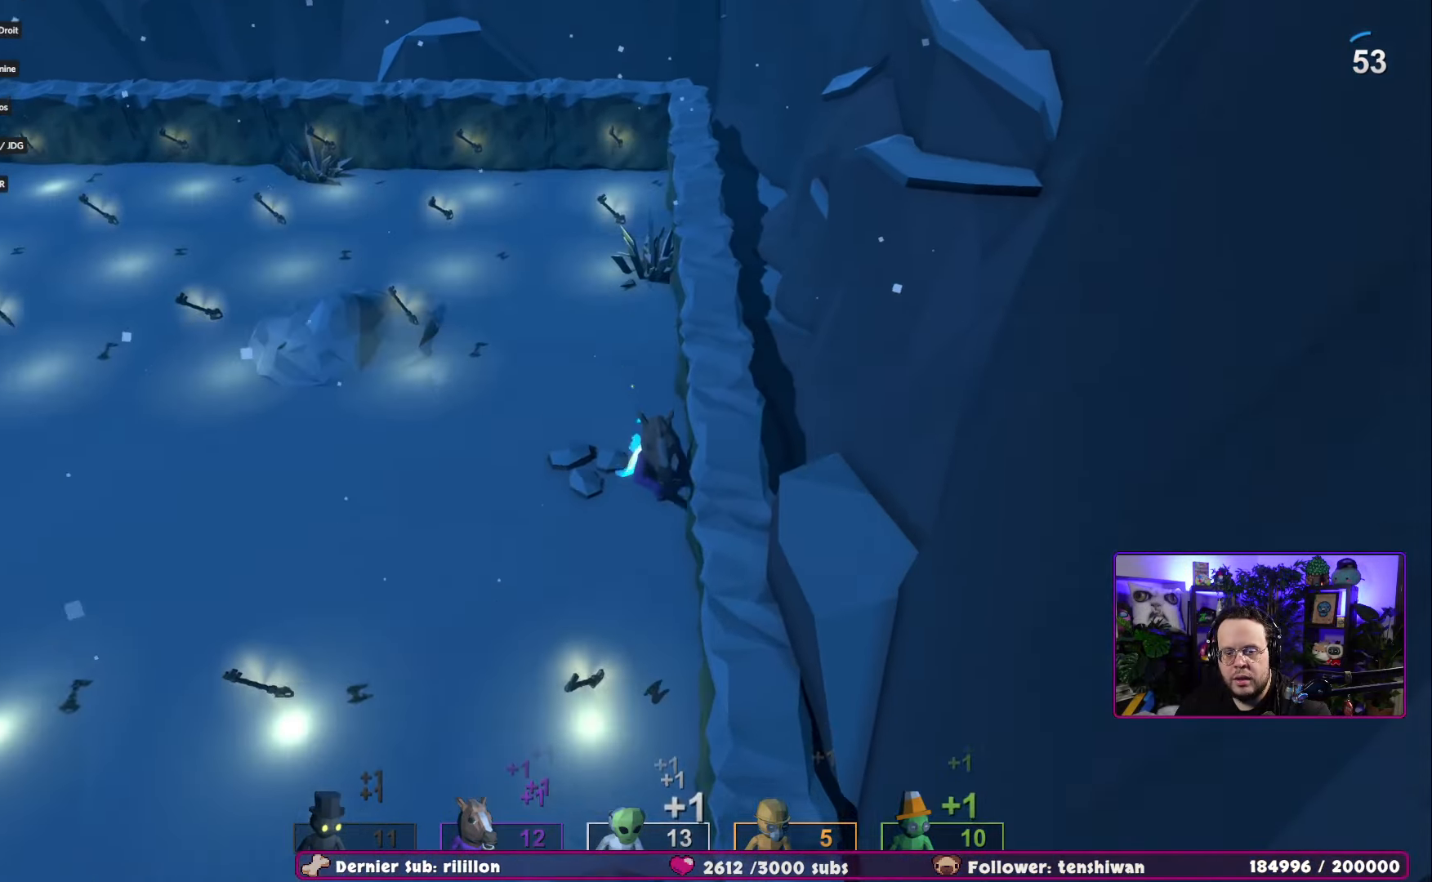
{"buttons": ["A"], "left_stick": "up-left", "right_stick": "center", "events": [[184, "left_stick", "left"], [334, "left_stick", "up-left"], [417, "A", "down"]]}
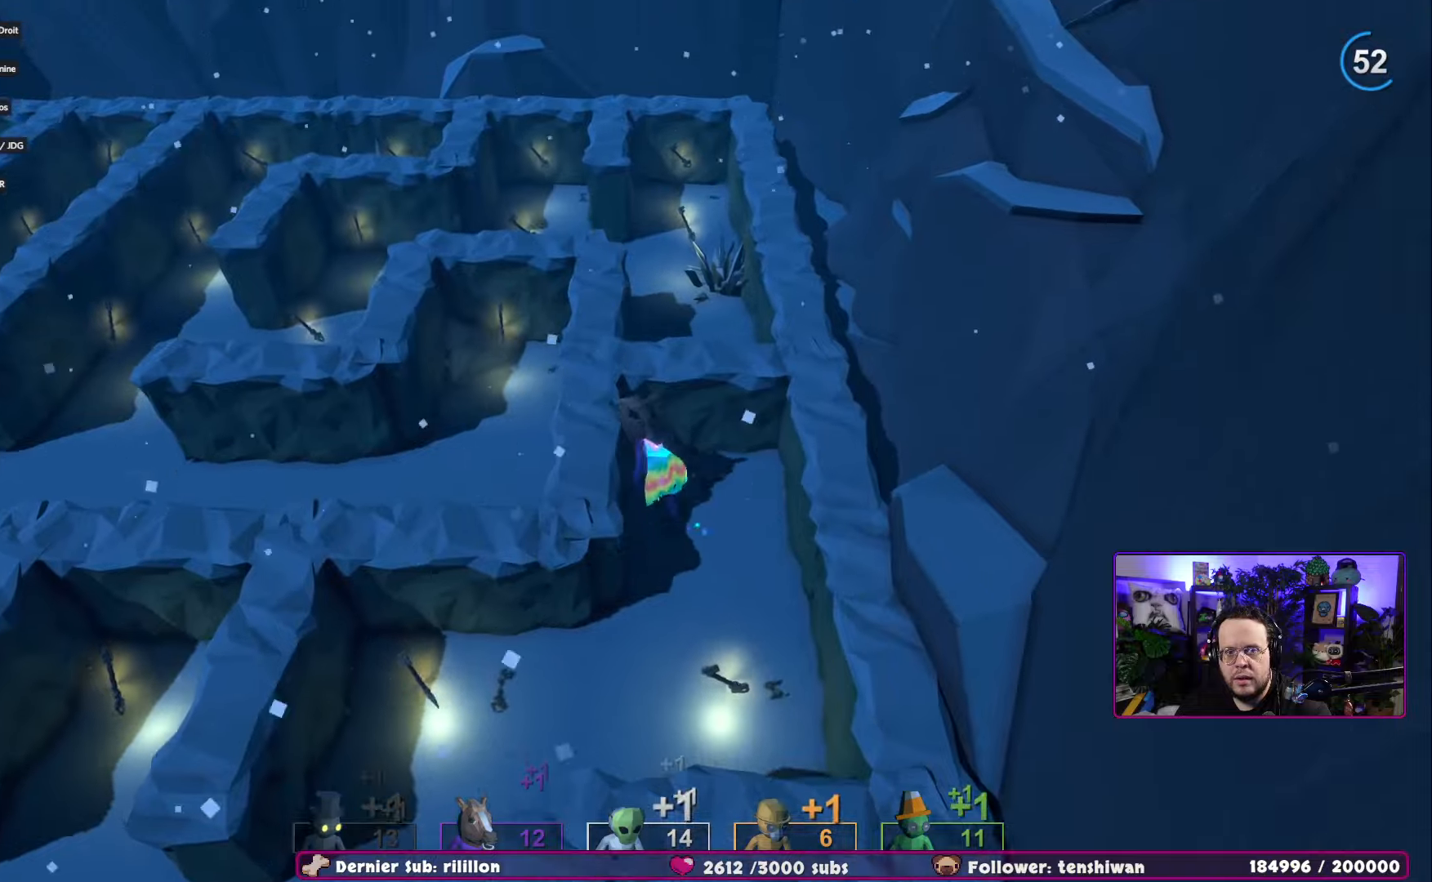
{"buttons": [], "left_stick": "down", "right_stick": "center", "events": [[50, "left_stick", "left"], [317, "left_stick", "down-left"], [417, "A", "up"], [417, "left_stick", "down"]]}
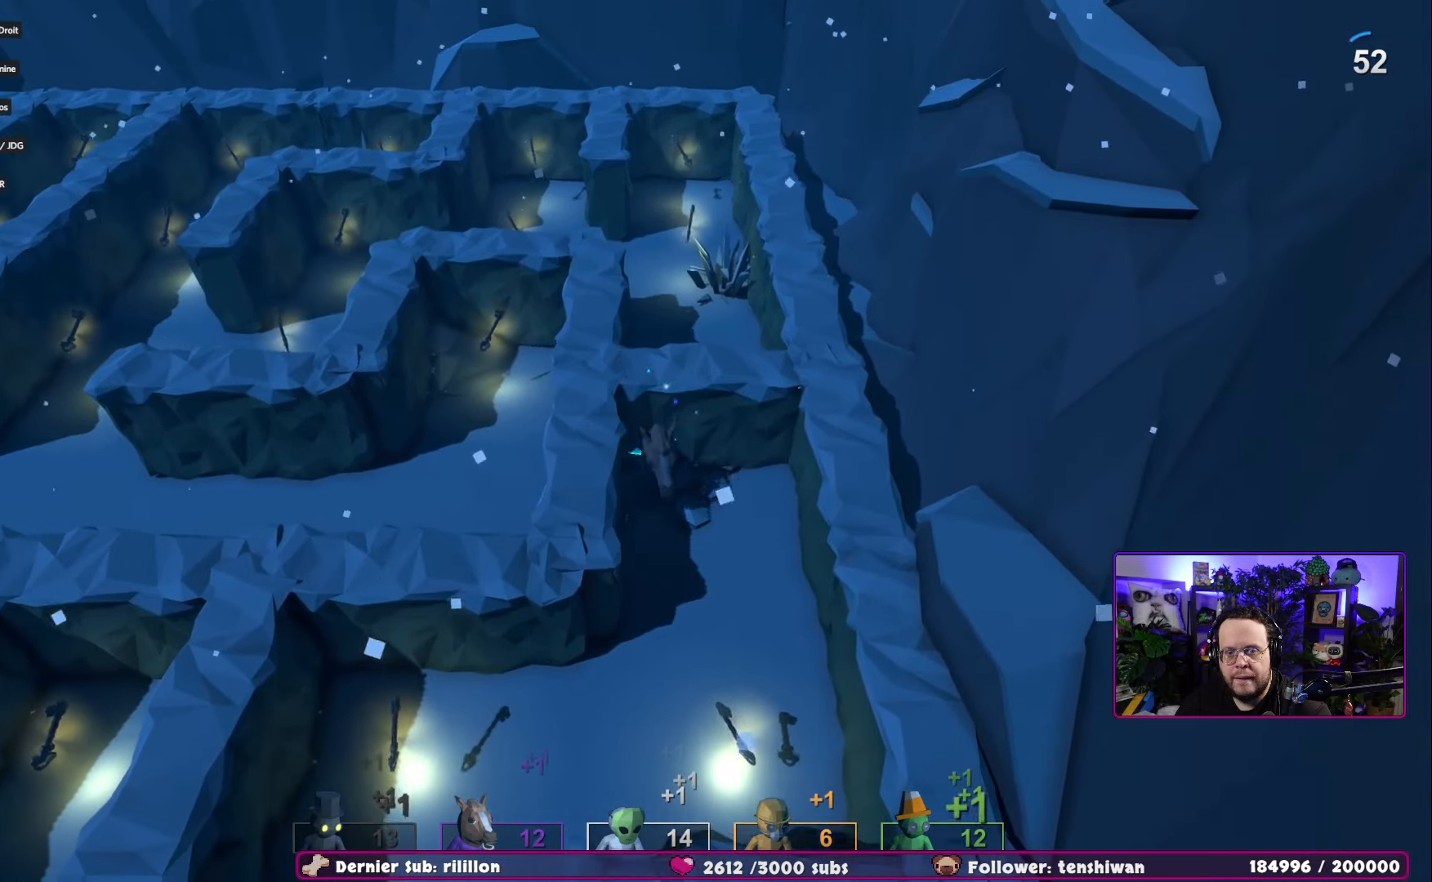
{"buttons": [], "left_stick": "down", "right_stick": "center", "events": []}
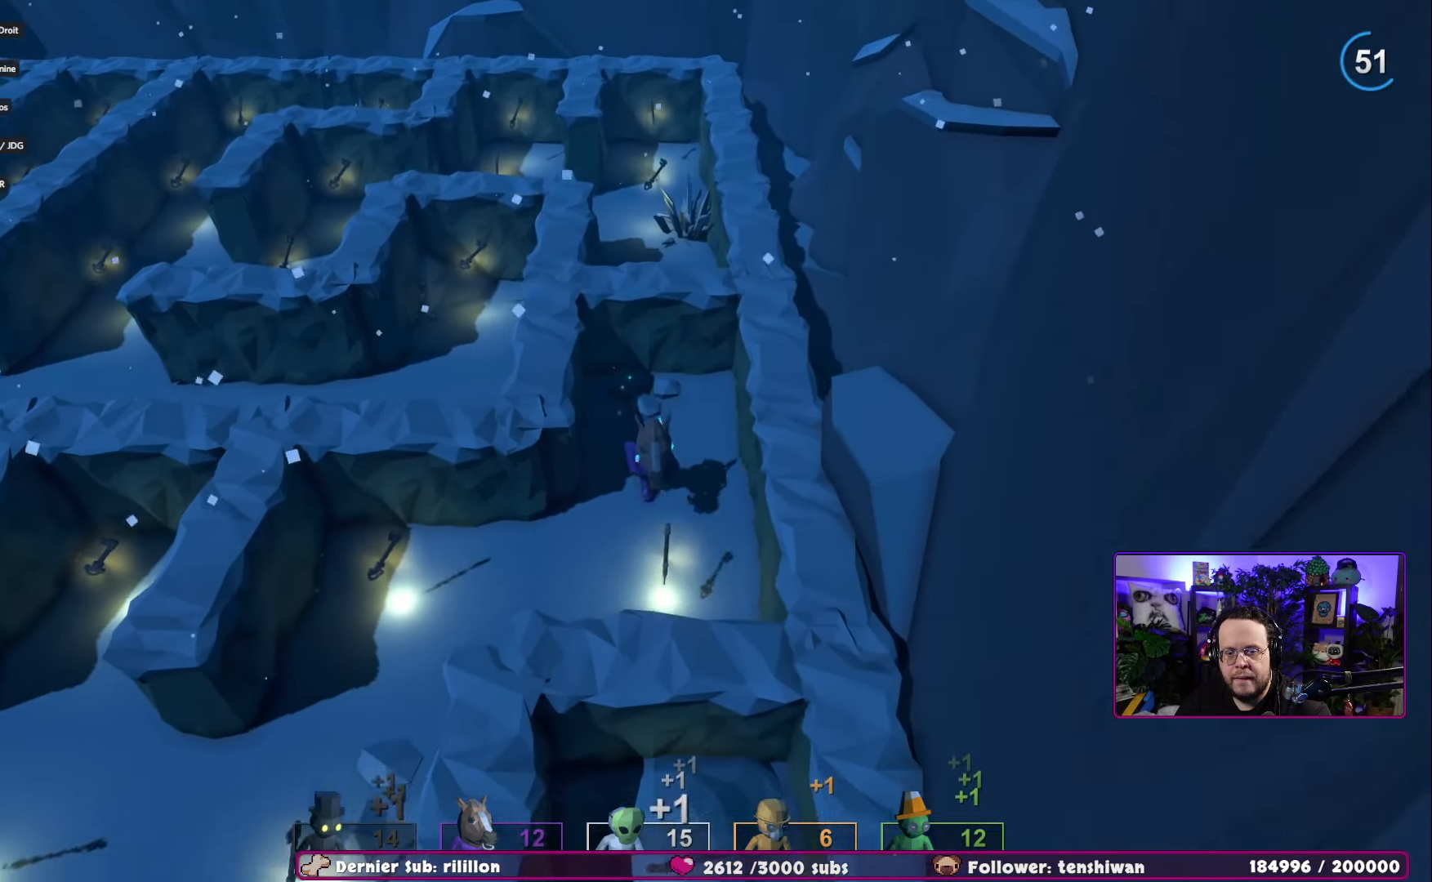
{"buttons": [], "left_stick": "down-left", "right_stick": "center", "events": [[133, "left_stick", "down-left"]]}
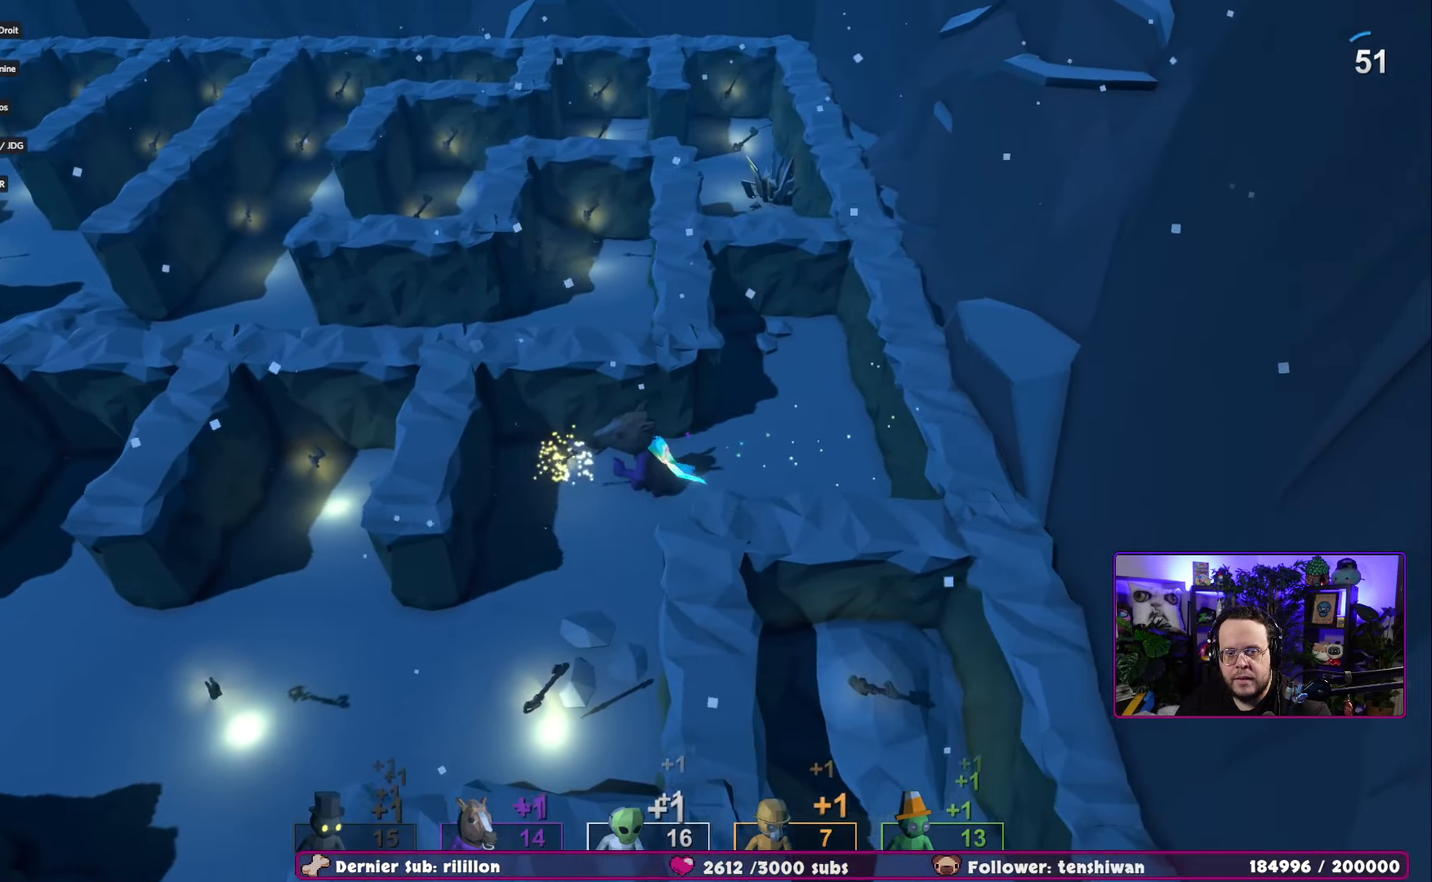
{"buttons": [], "left_stick": "down-left", "right_stick": "center", "events": [[184, "left_stick", "down"], [467, "left_stick", "down-left"]]}
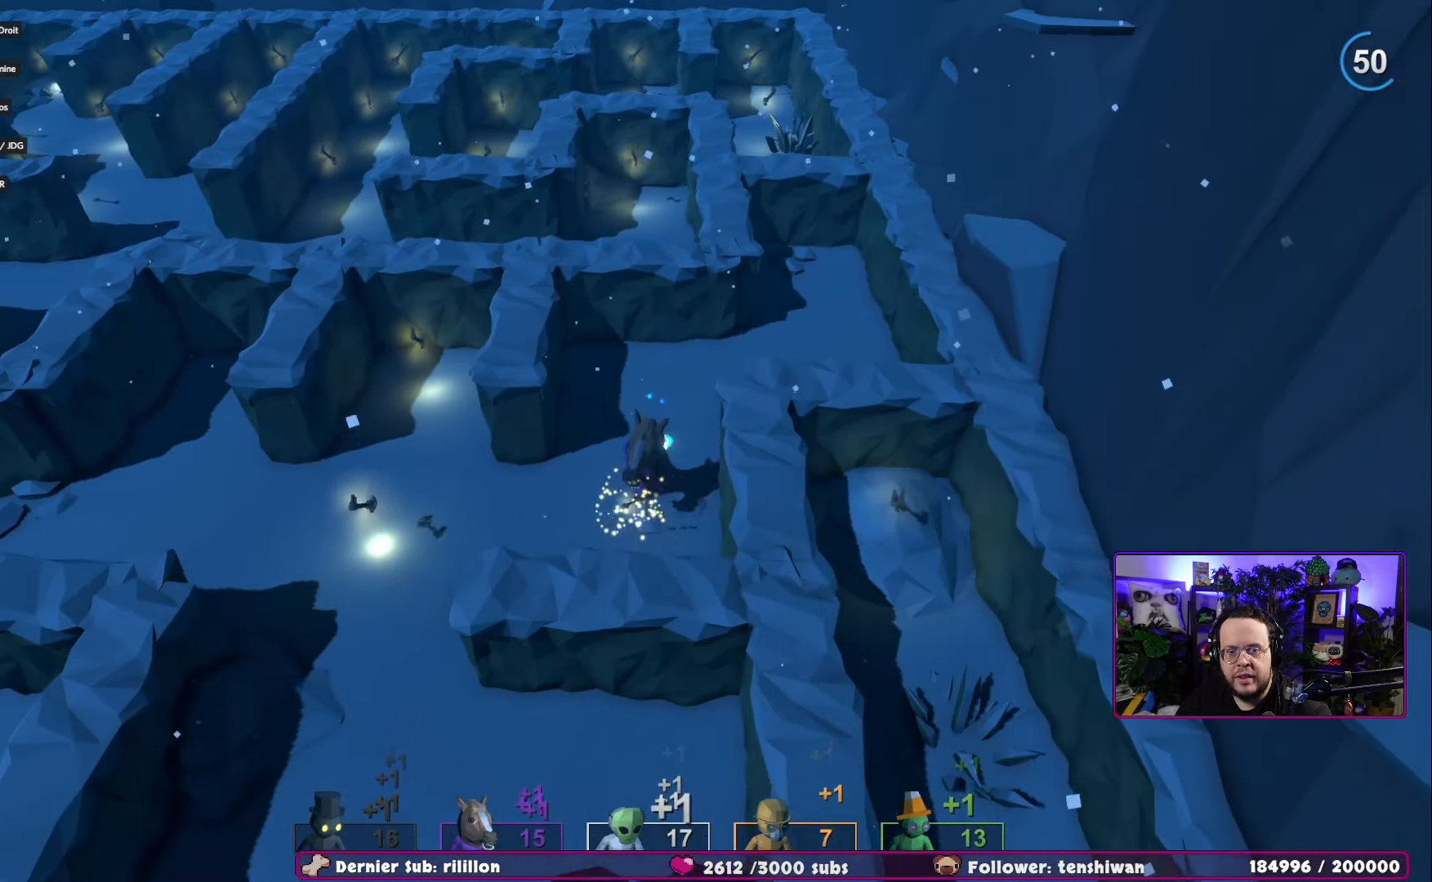
{"buttons": [], "left_stick": "left", "right_stick": "center", "events": [[183, "left_stick", "left"]]}
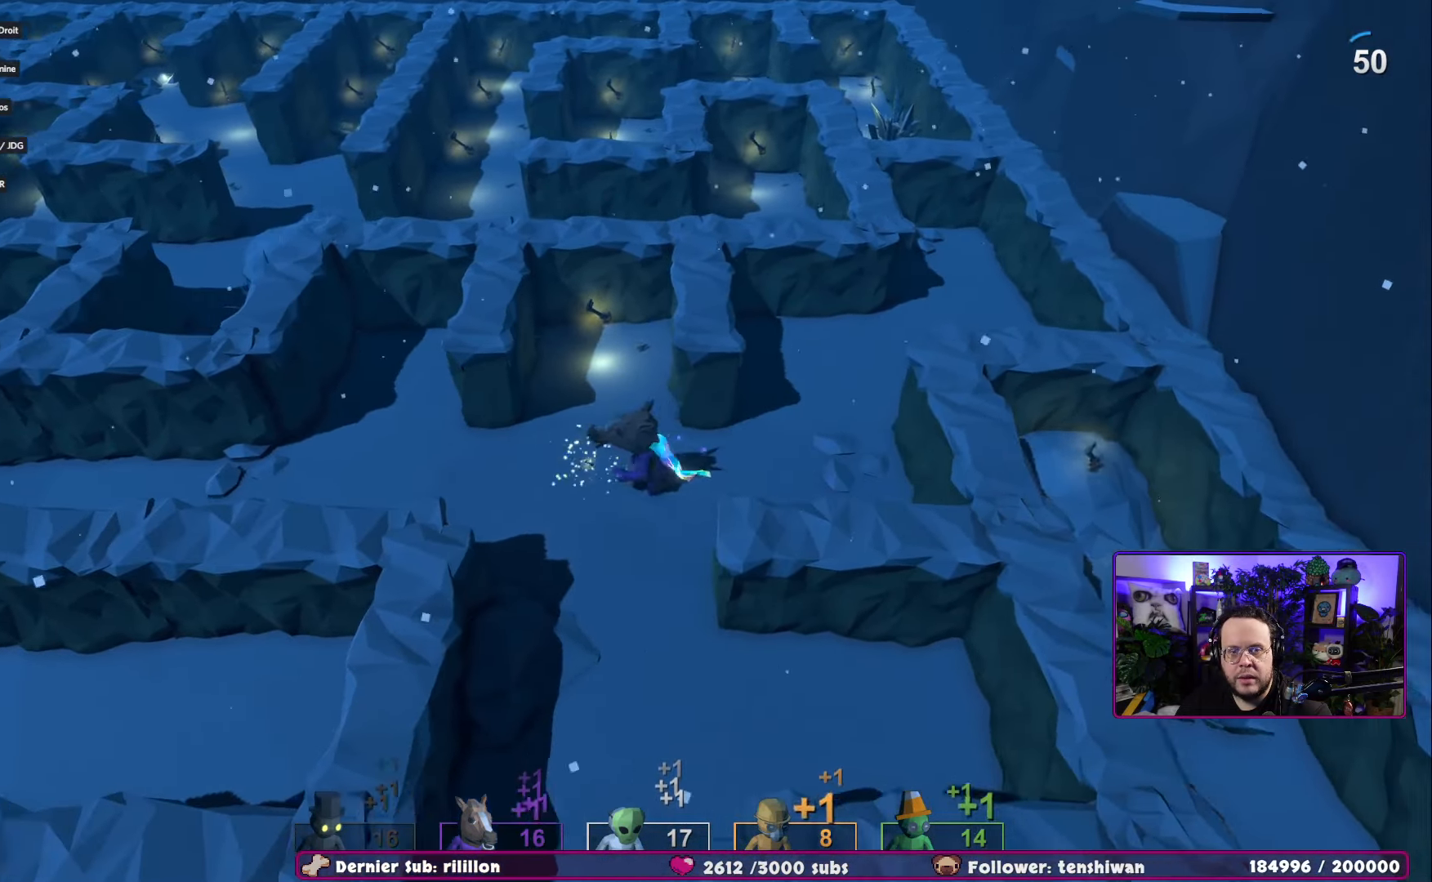
{"buttons": [], "left_stick": "down-left", "right_stick": "center", "events": [[117, "left_stick", "up"], [484, "left_stick", "down-left"]]}
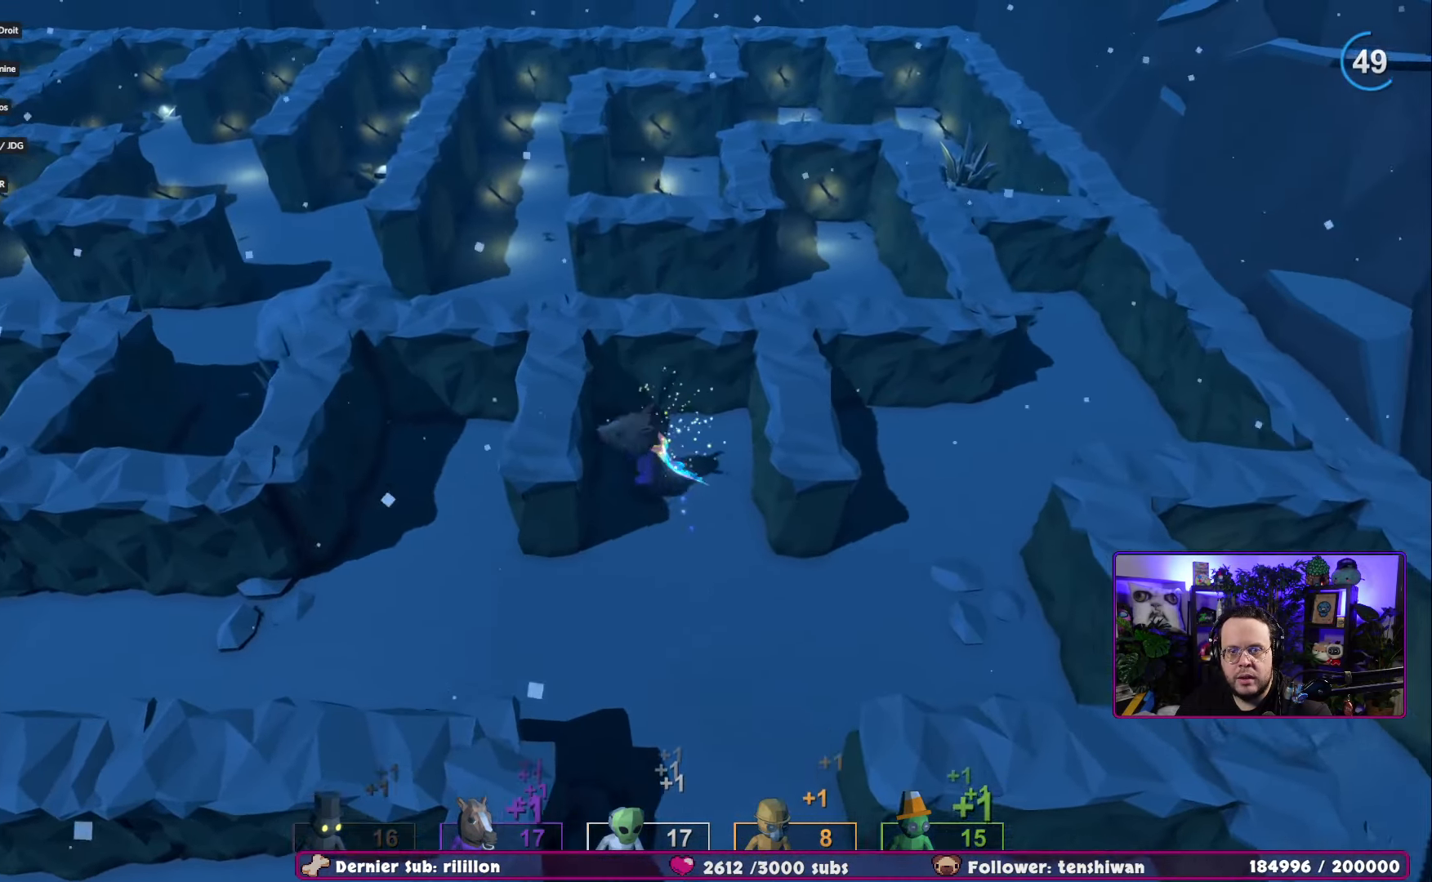
{"buttons": [], "left_stick": "down", "right_stick": "center", "events": [[83, "left_stick", "down"]]}
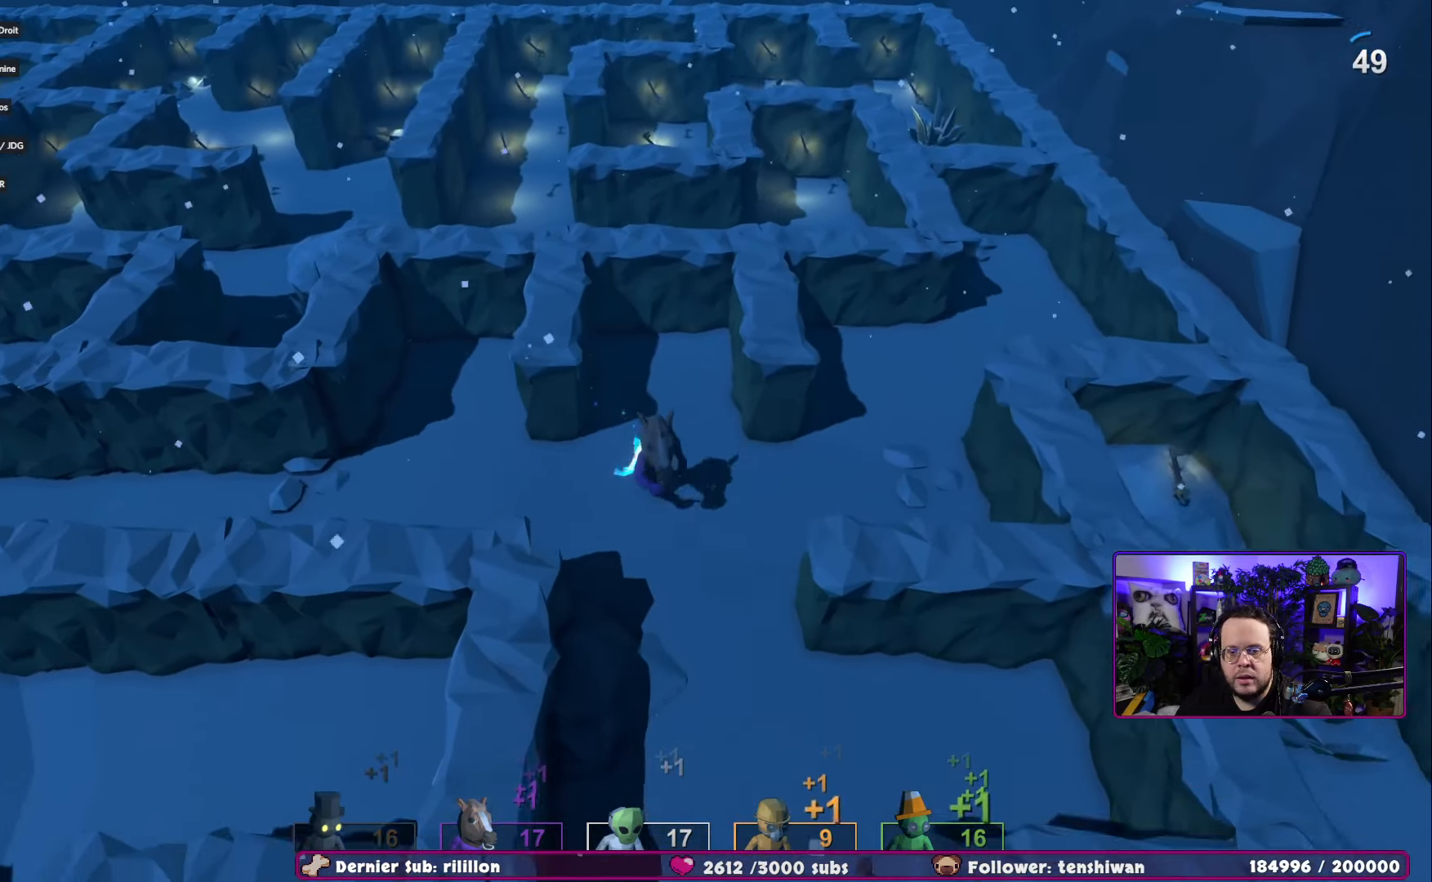
{"buttons": [], "left_stick": "down", "right_stick": "center", "events": []}
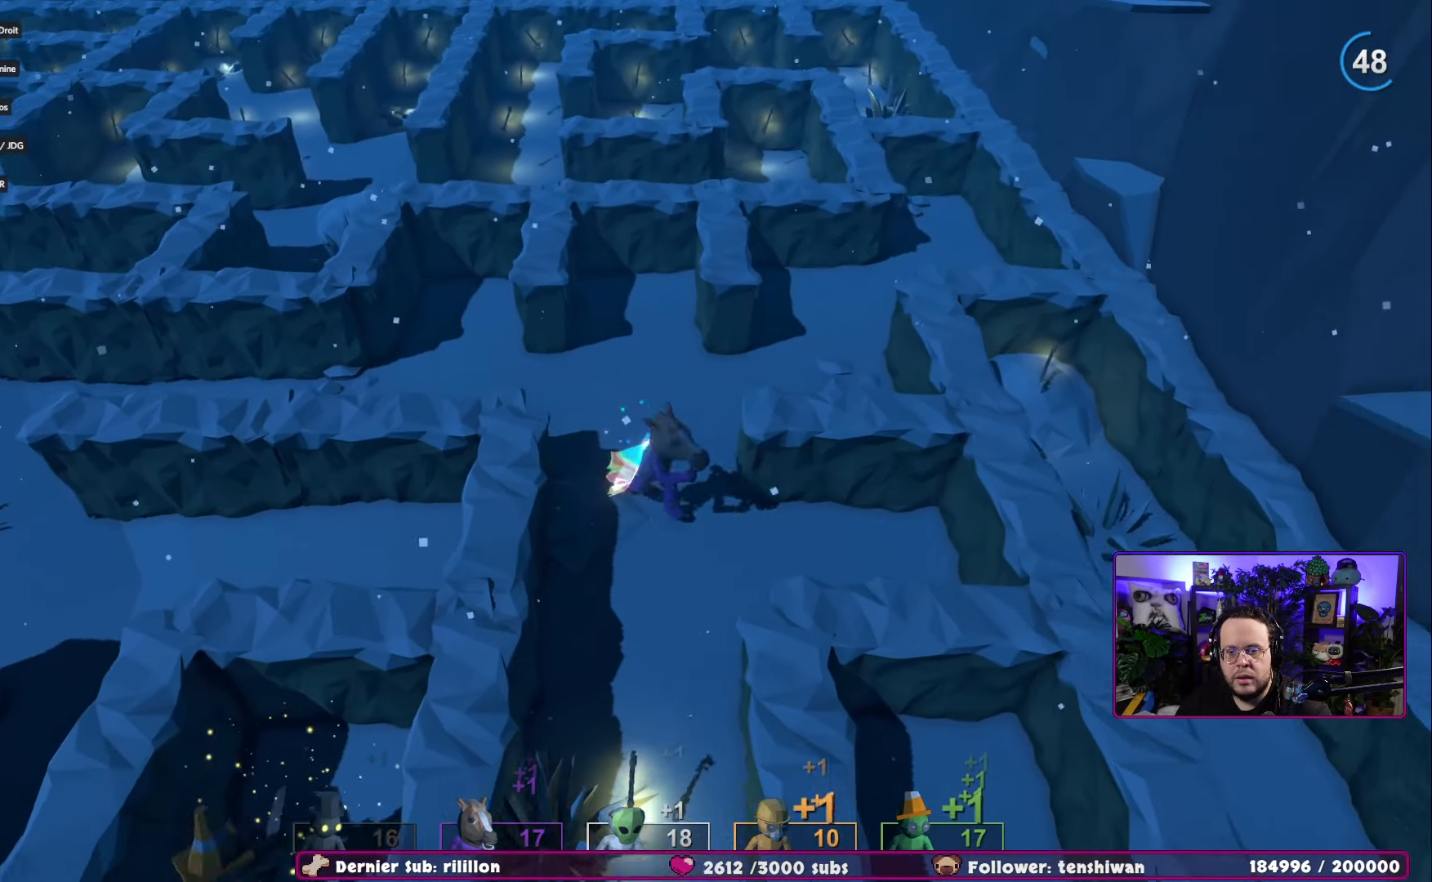
{"buttons": [], "left_stick": "up-left", "right_stick": "center", "events": [[33, "left_stick", "left"], [100, "left_stick", "up-left"]]}
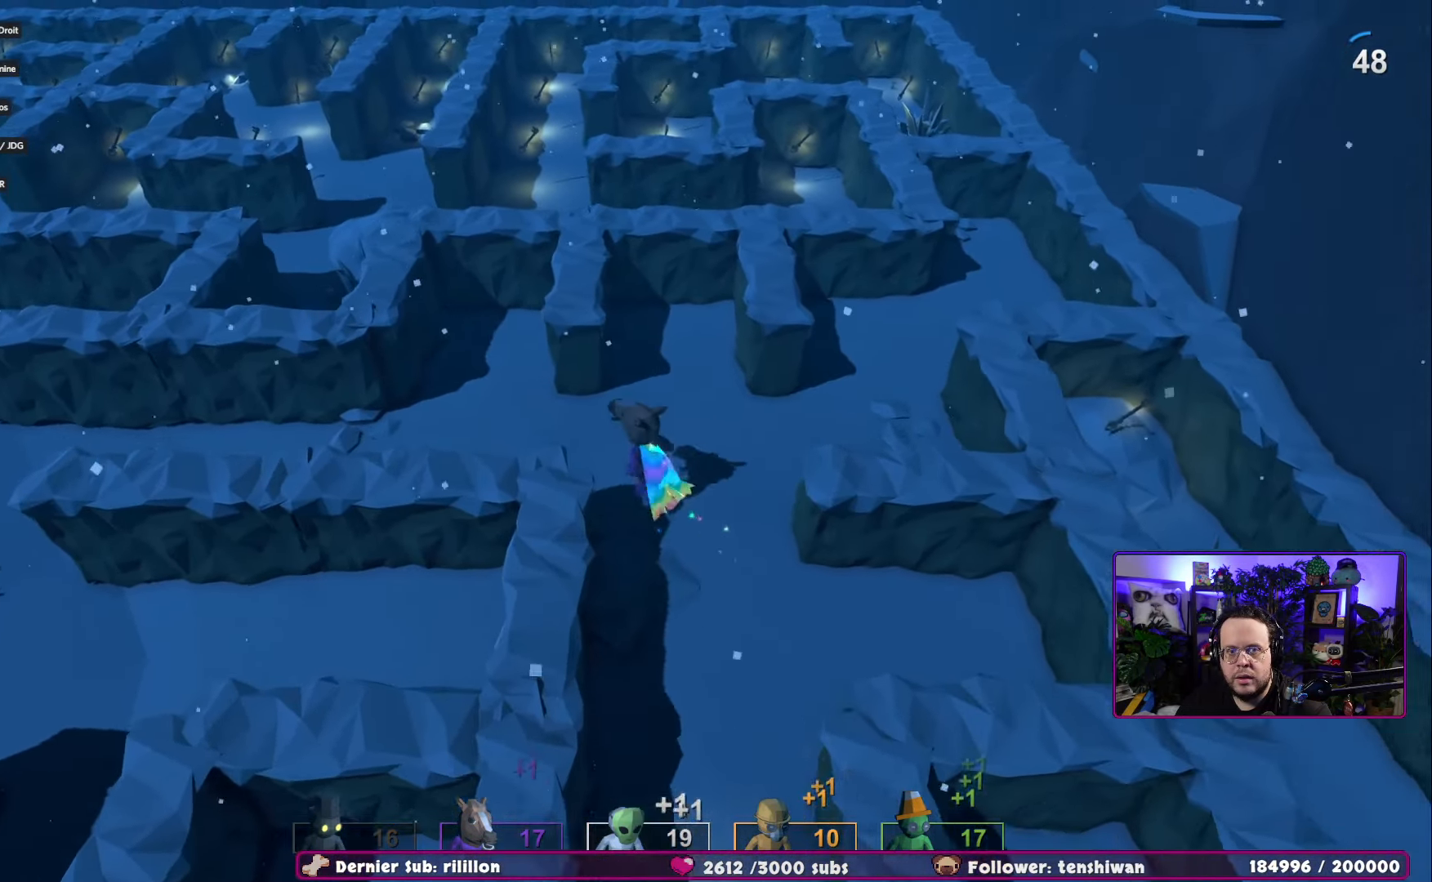
{"buttons": [], "left_stick": "up-left", "right_stick": "center", "events": []}
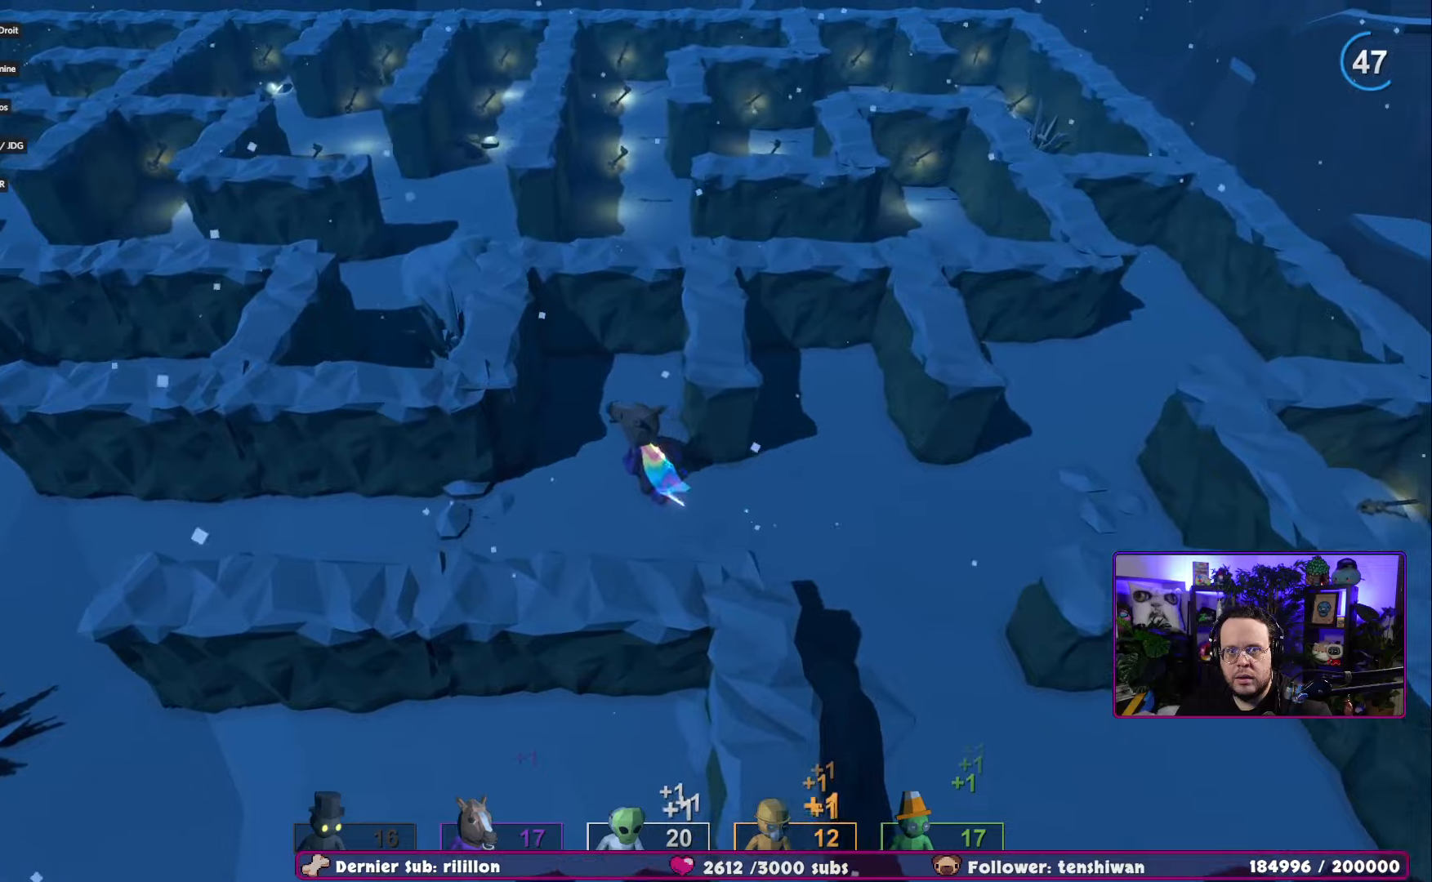
{"buttons": [], "left_stick": "up-left", "right_stick": "center", "events": [[83, "left_stick", "up"], [350, "left_stick", "up-left"]]}
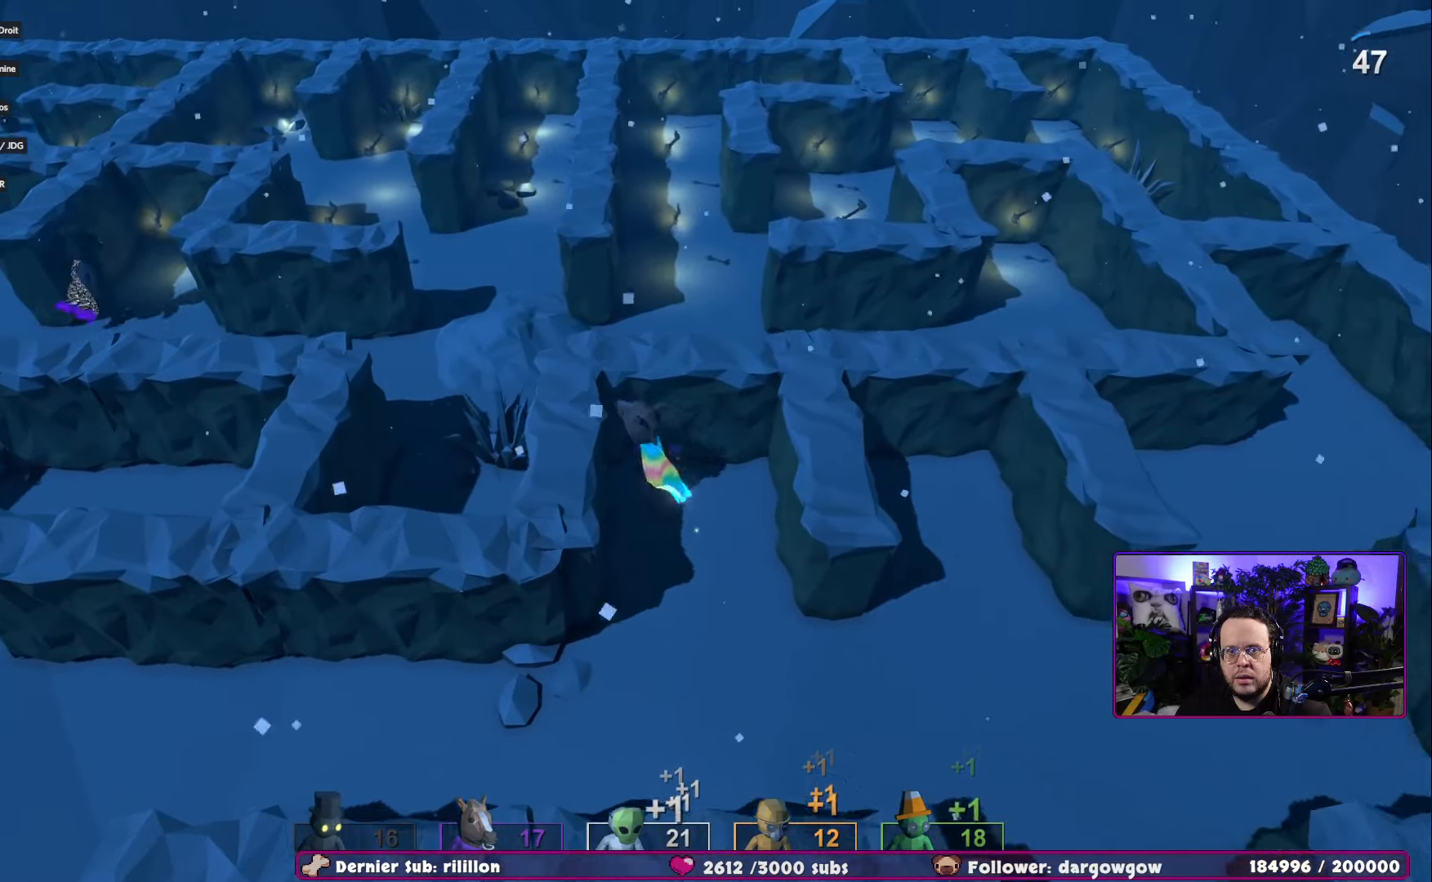
{"buttons": [], "left_stick": "up-right", "right_stick": "center", "events": [[100, "left_stick", "up"], [233, "left_stick", "up-right"]]}
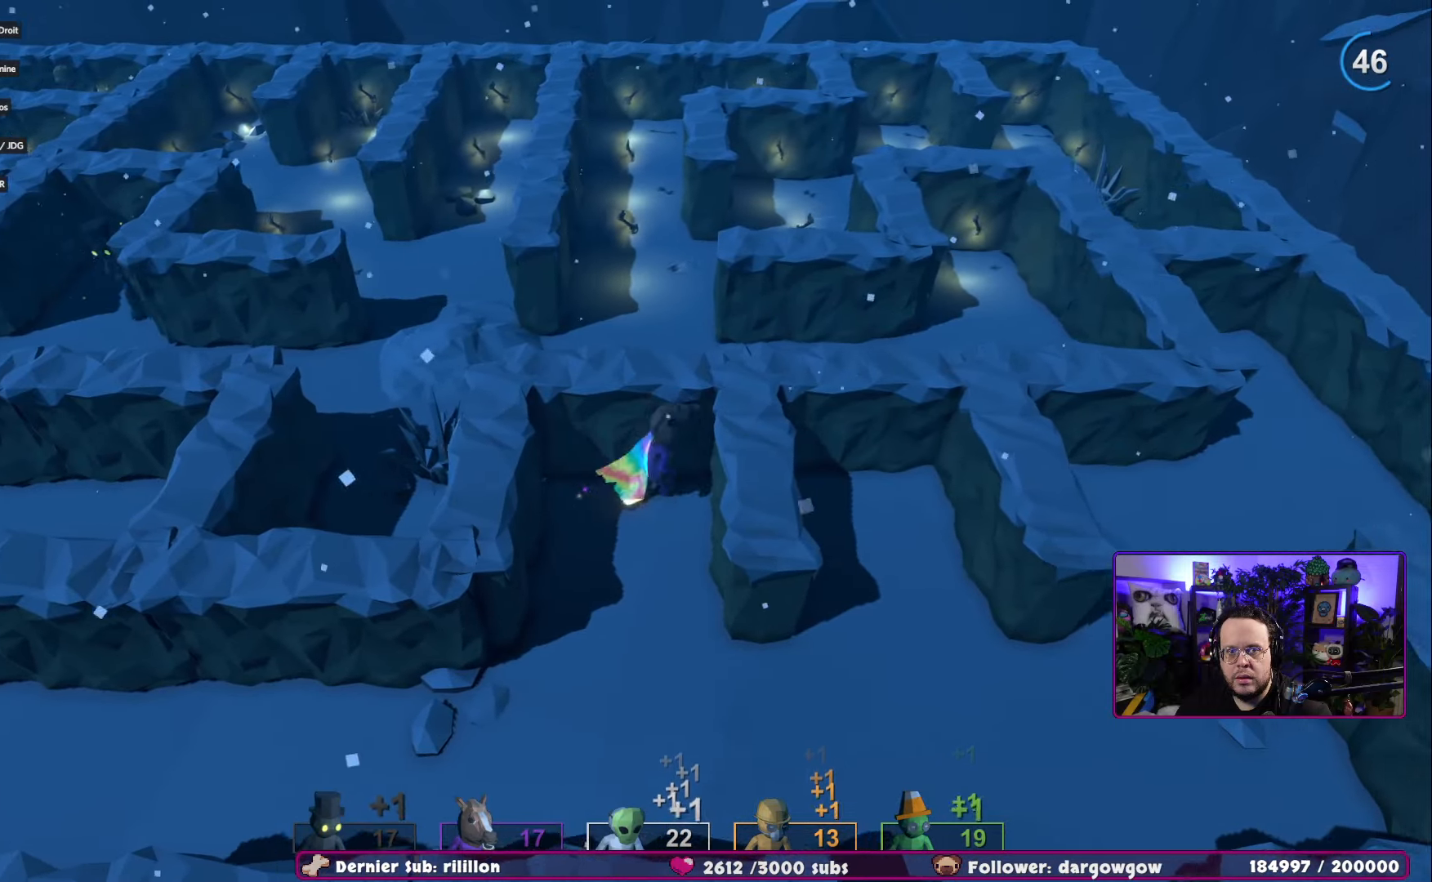
{"buttons": [], "left_stick": "up", "right_stick": "center", "events": [[167, "left_stick", "up"]]}